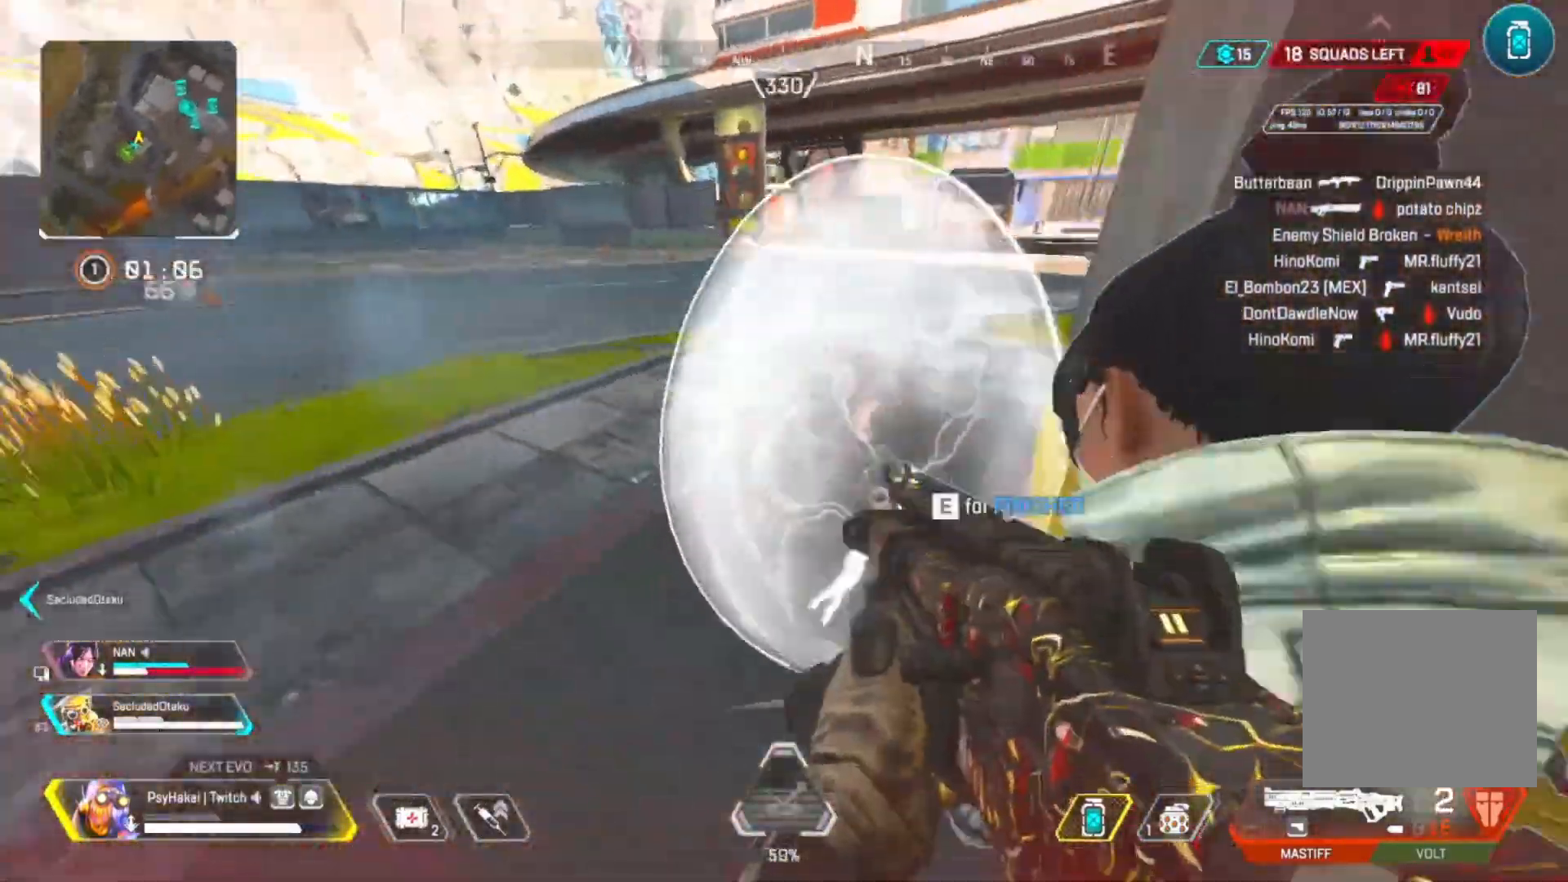
Gameplay with keyboard; each line is a JSON object with the keys held at the frame after it. "events" lists presses ("down") and releases ("up") of "1", "2", "3", "4", "5", "a", "alt", "c", "caps_lock", "ctrl", "d", "e", "f", "g", "q", "r", "s", "shift", "space", "t", "tab", "v", "w", "x" and "z" between this image and that frame as [ms after this image, input, new state], when the widget could be followed in between. No other keys are recorded. Mouse input is not recorded.
{"keys": ["d"], "events": [[250, "w", "up"], [433, "a", "up"], [483, "d", "down"]]}
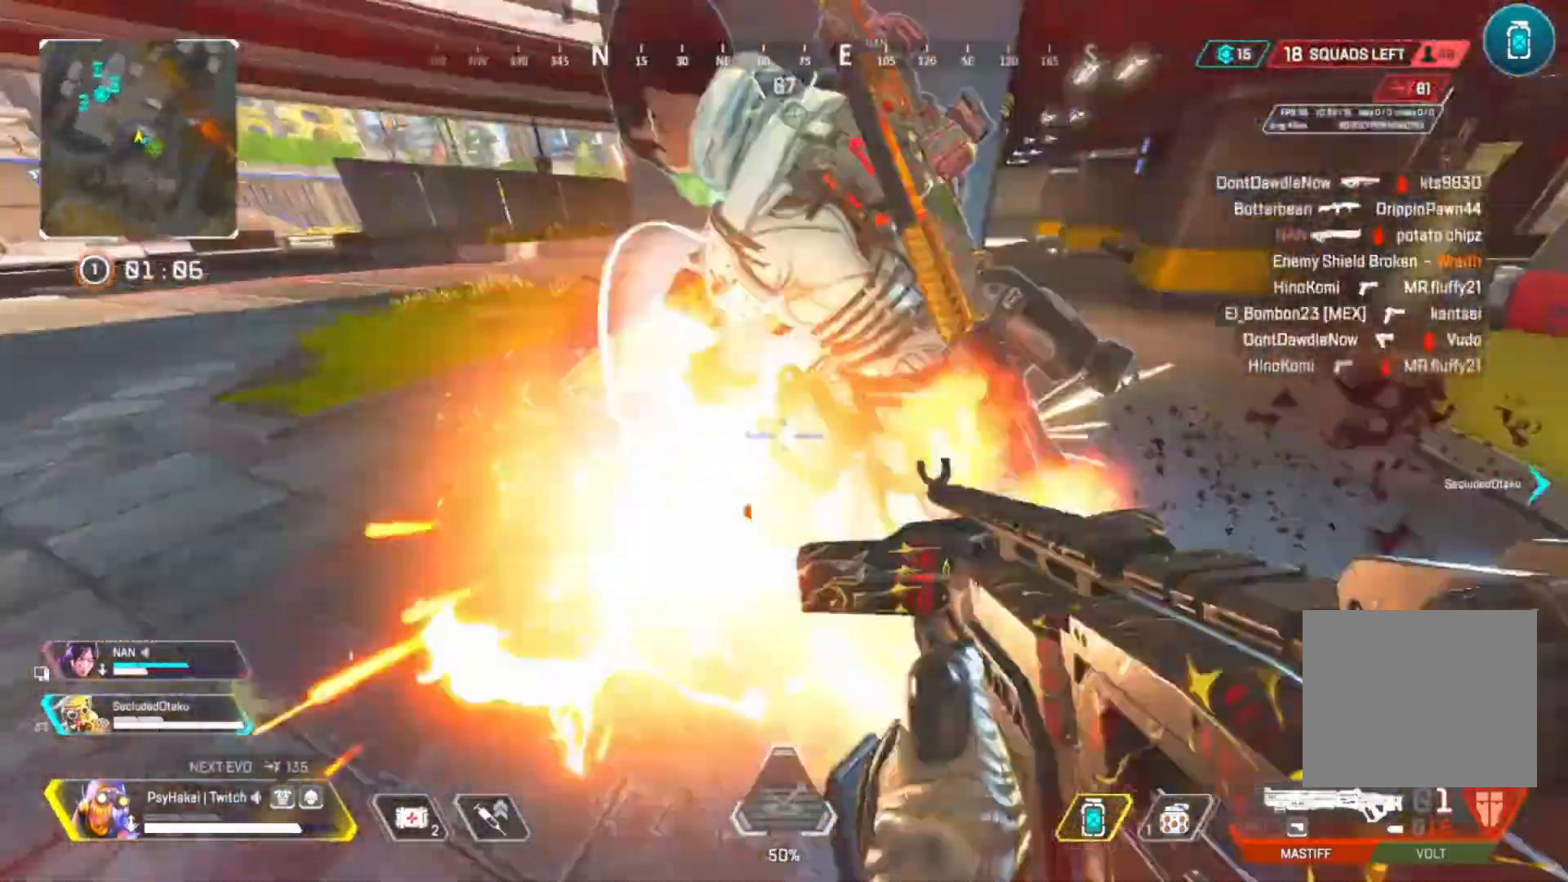
{"keys": ["d", "shift"], "events": [[67, "w", "down"], [400, "shift", "down"], [450, "w", "up"]]}
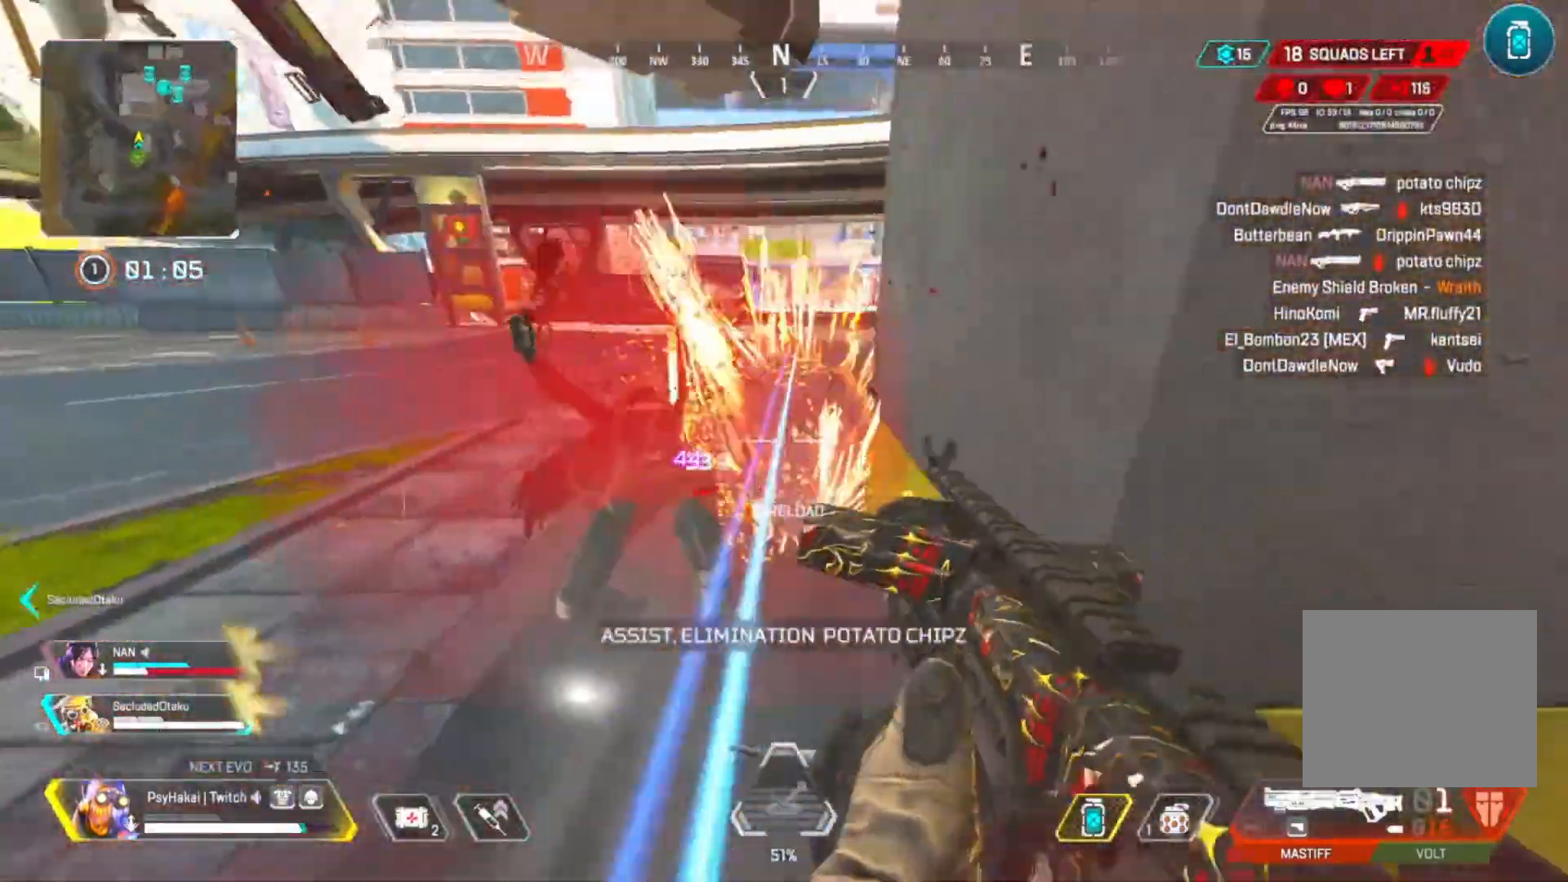
{"keys": [], "events": [[100, "d", "up"], [150, "a", "down"], [150, "w", "down"], [183, "a", "up"], [183, "shift", "up"], [250, "d", "down"], [283, "w", "up"], [383, "d", "up"]]}
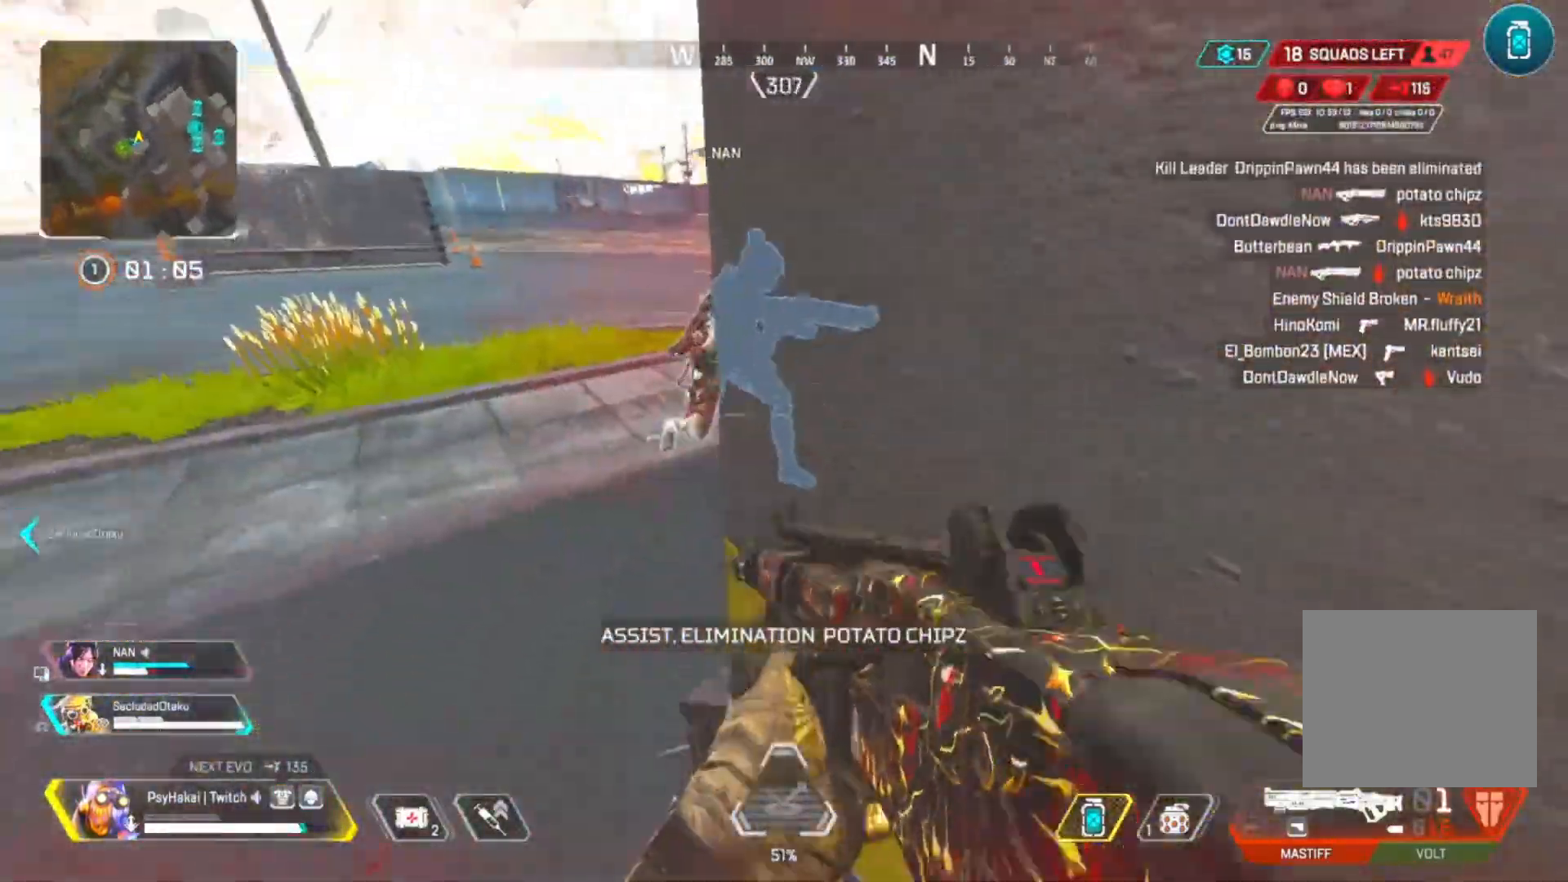
{"keys": ["e", "shift"], "events": [[17, "a", "down"], [100, "shift", "down"], [150, "a", "up"], [250, "e", "down"]]}
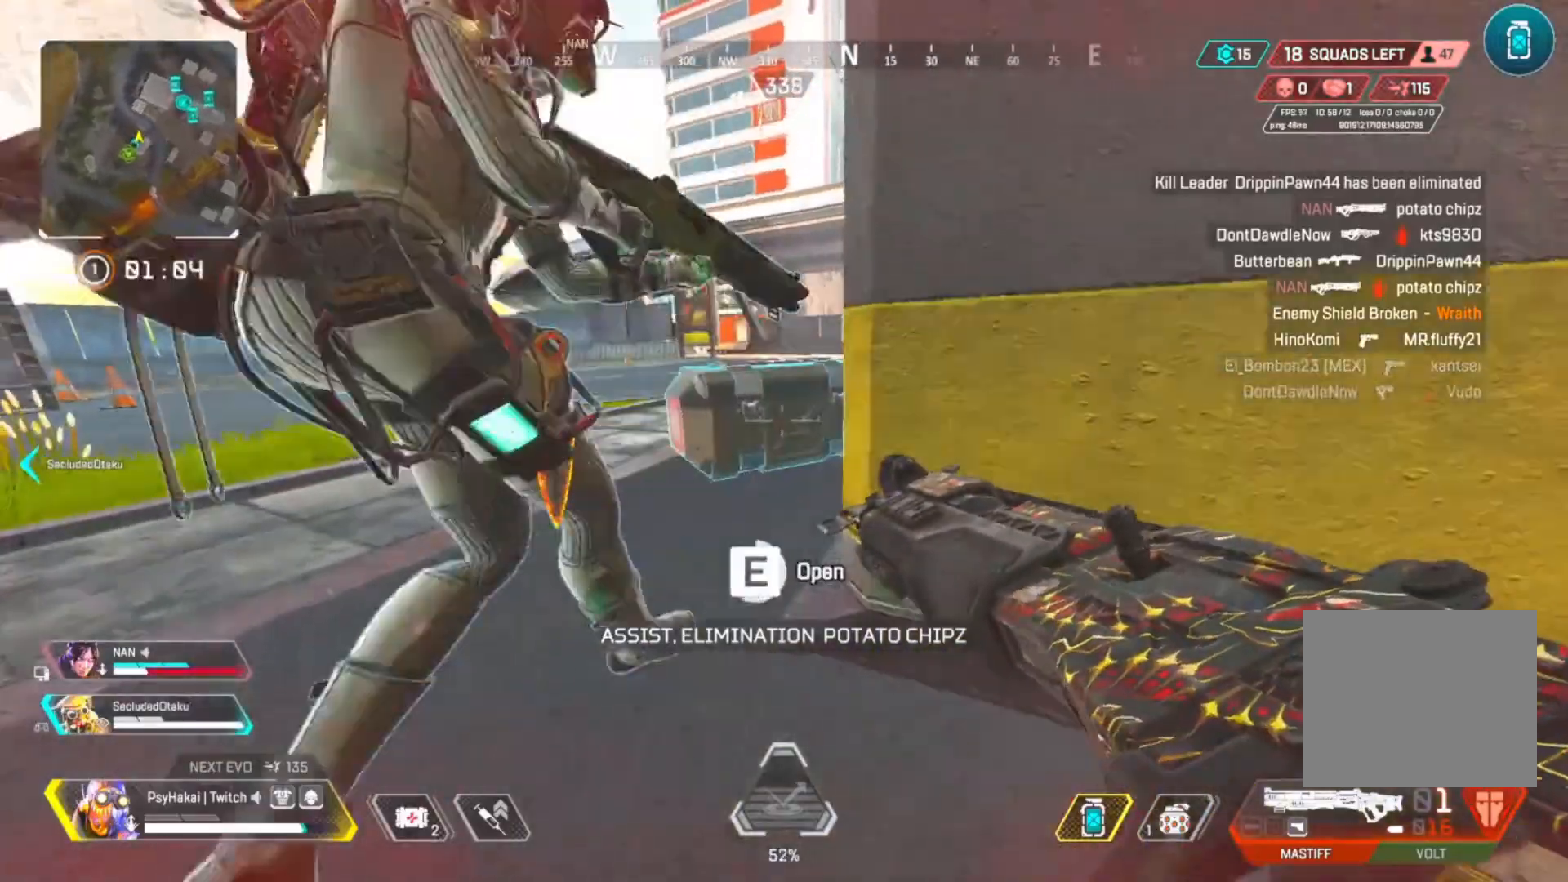
{"keys": ["d", "shift"], "events": [[217, "e", "up"], [217, "w", "down"], [350, "d", "down"], [400, "w", "up"]]}
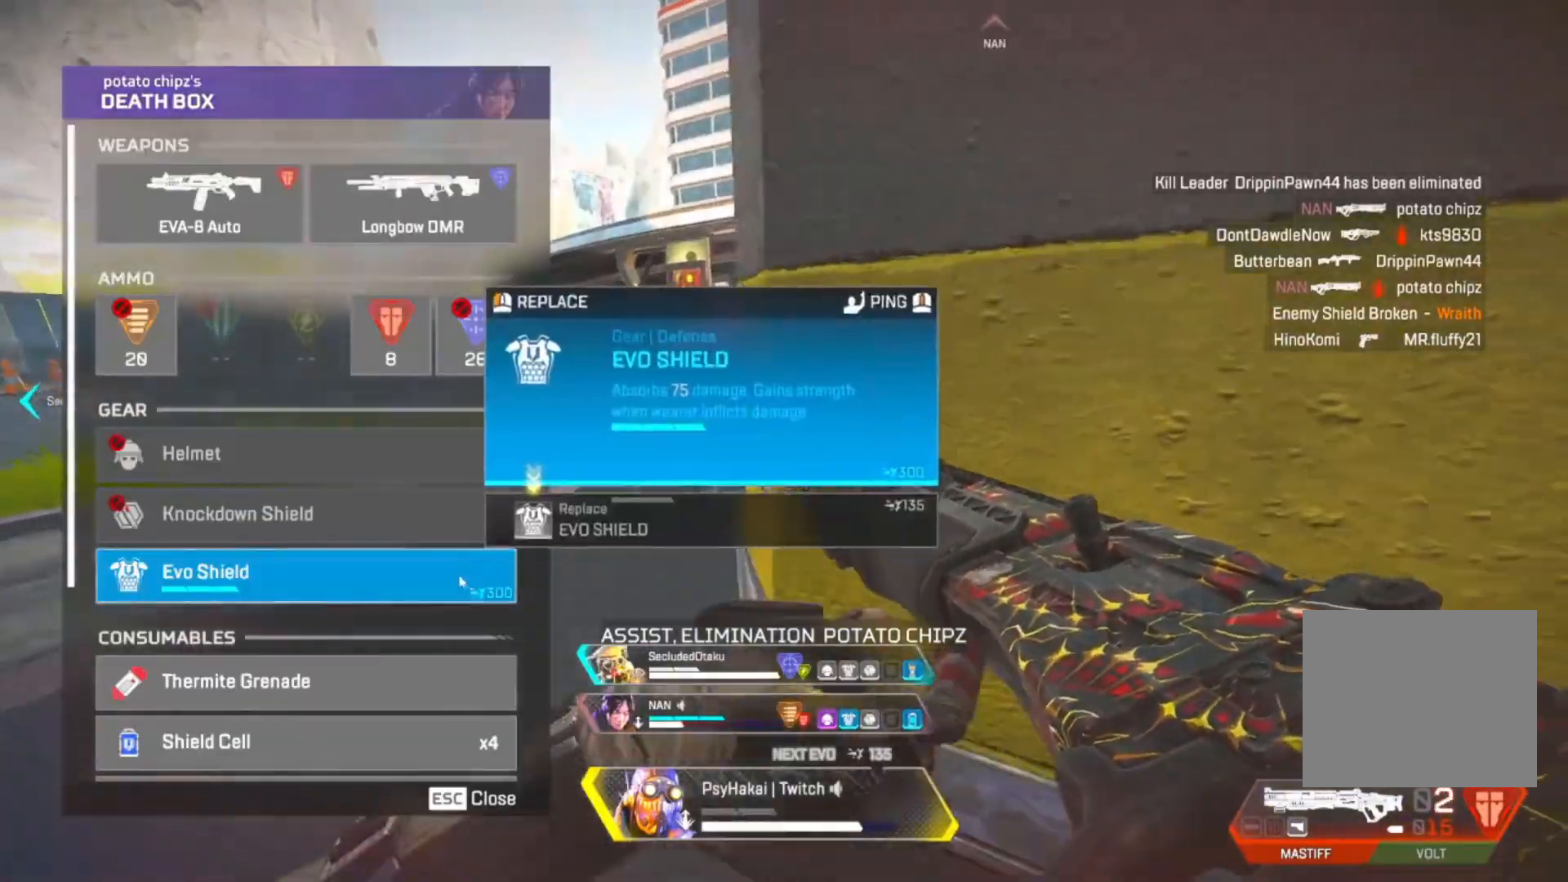
{"keys": ["shift"], "events": [[83, "s", "down"], [150, "d", "up"], [200, "d", "down"], [283, "d", "up"], [283, "s", "up"]]}
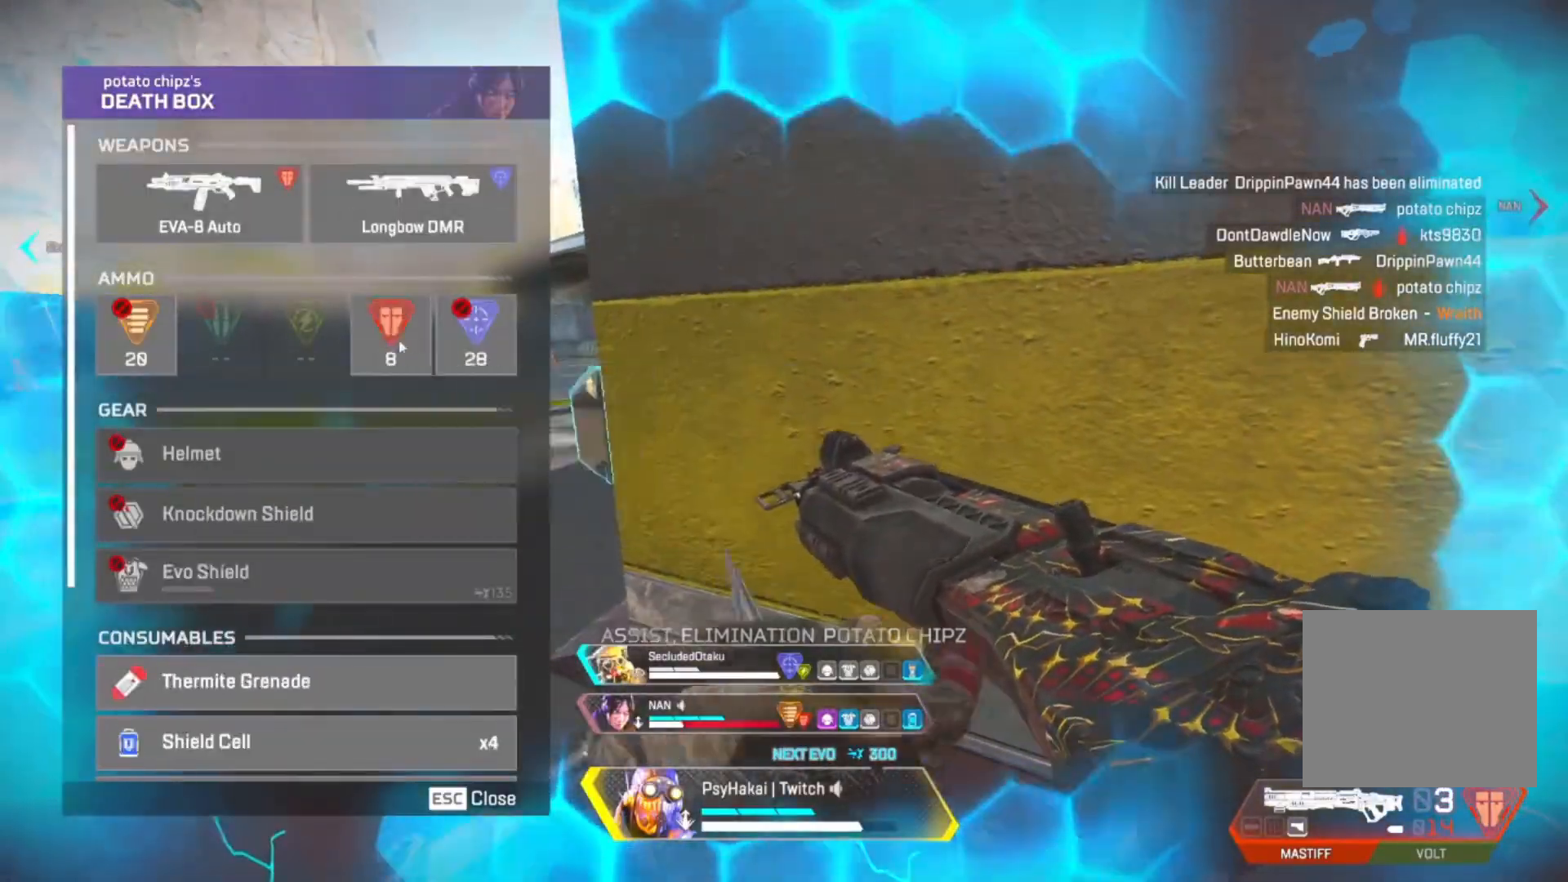
{"keys": ["a", "f"], "events": [[383, "a", "down"], [450, "f", "down"], [450, "shift", "up"]]}
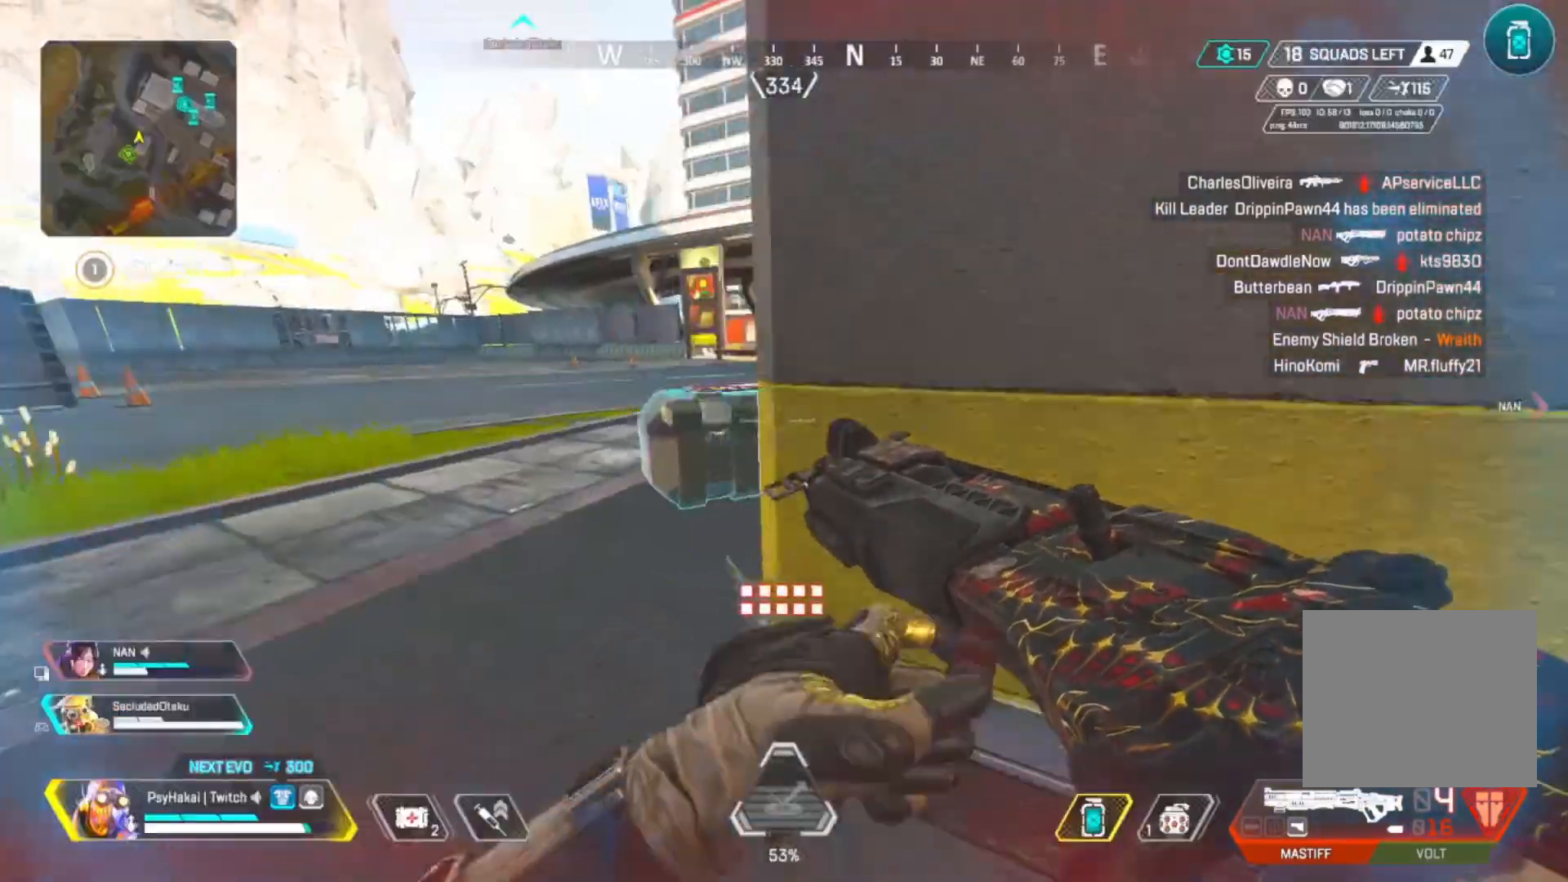
{"keys": ["w"], "events": [[33, "f", "up"], [167, "a", "up"], [450, "w", "down"]]}
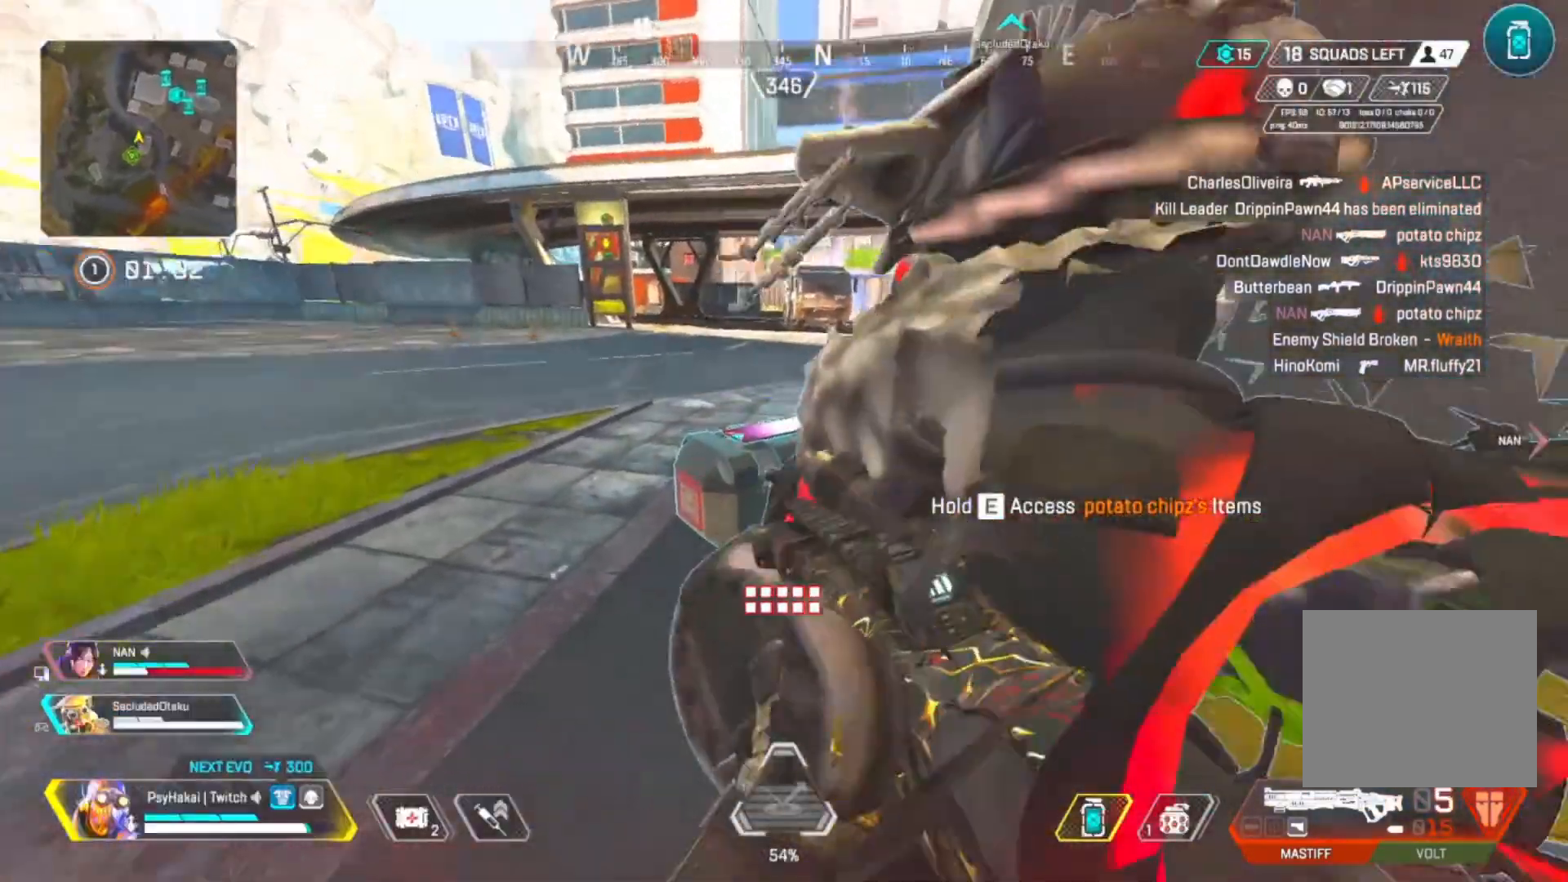
{"keys": ["shift"], "events": [[50, "e", "down"], [100, "w", "up"], [467, "e", "up"], [467, "shift", "down"]]}
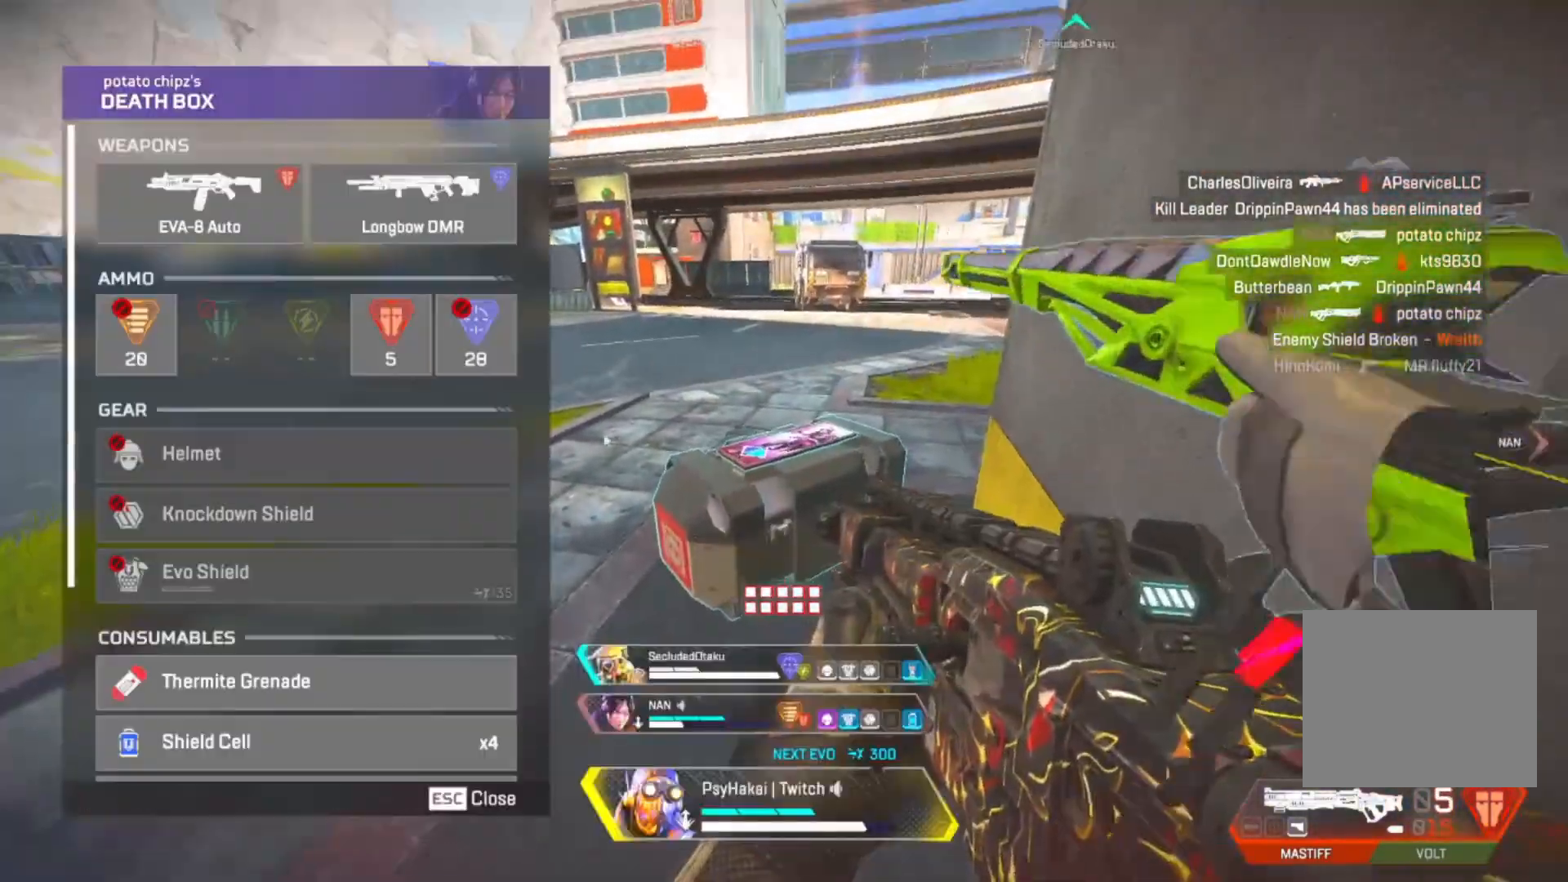
{"keys": ["d", "shift"], "events": [[17, "a", "down"], [17, "s", "down"], [67, "a", "up"], [117, "d", "down"], [200, "s", "up"], [333, "w", "down"], [483, "w", "up"]]}
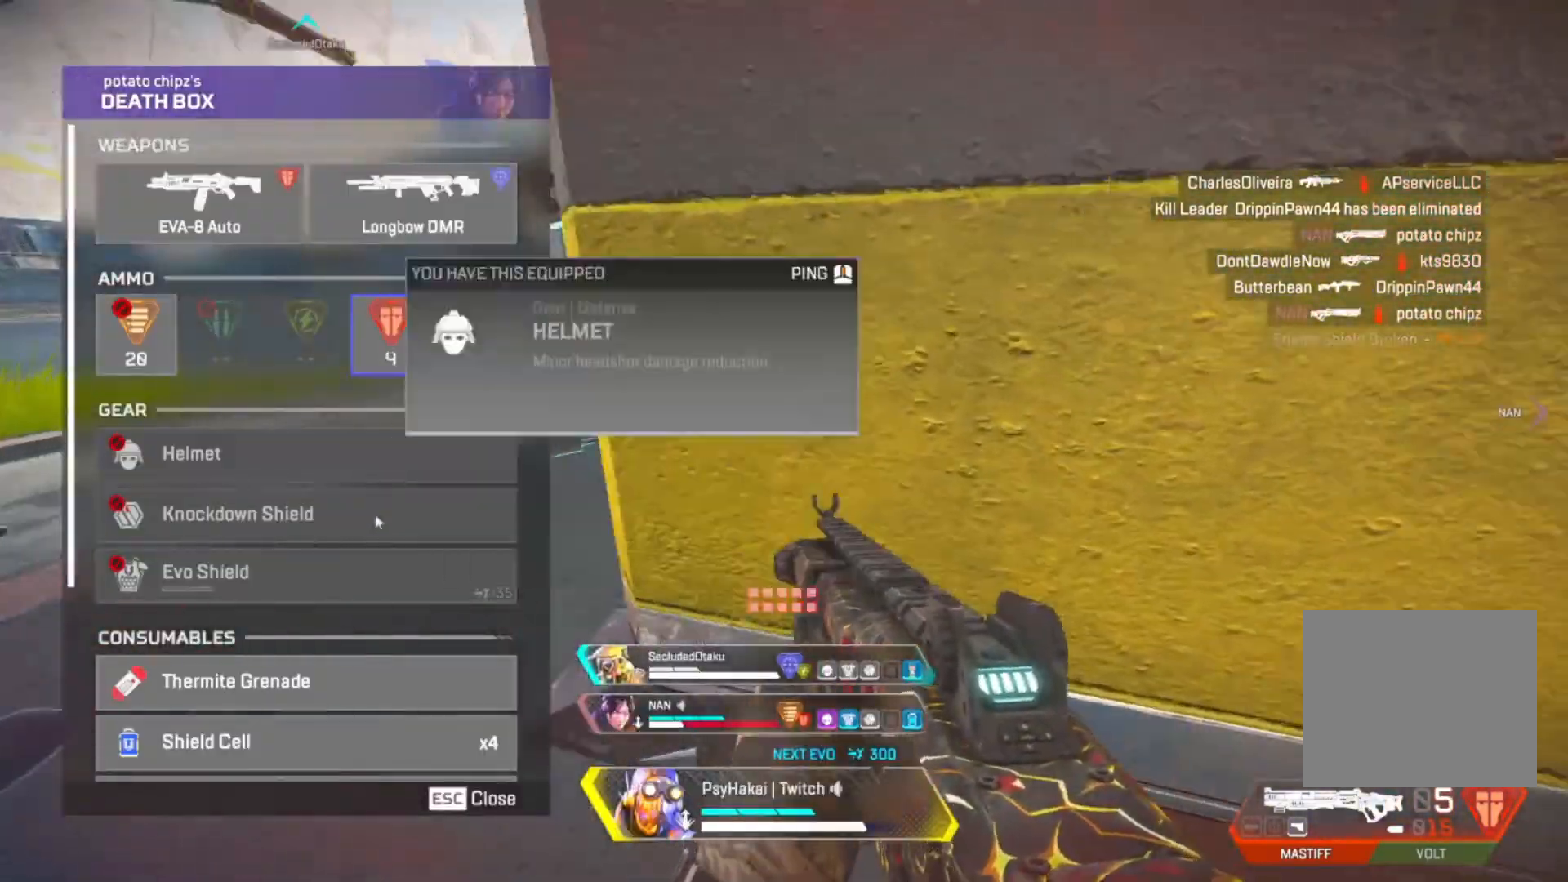
{"keys": ["shift"], "events": [[167, "d", "up"], [217, "s", "down"], [350, "s", "up"]]}
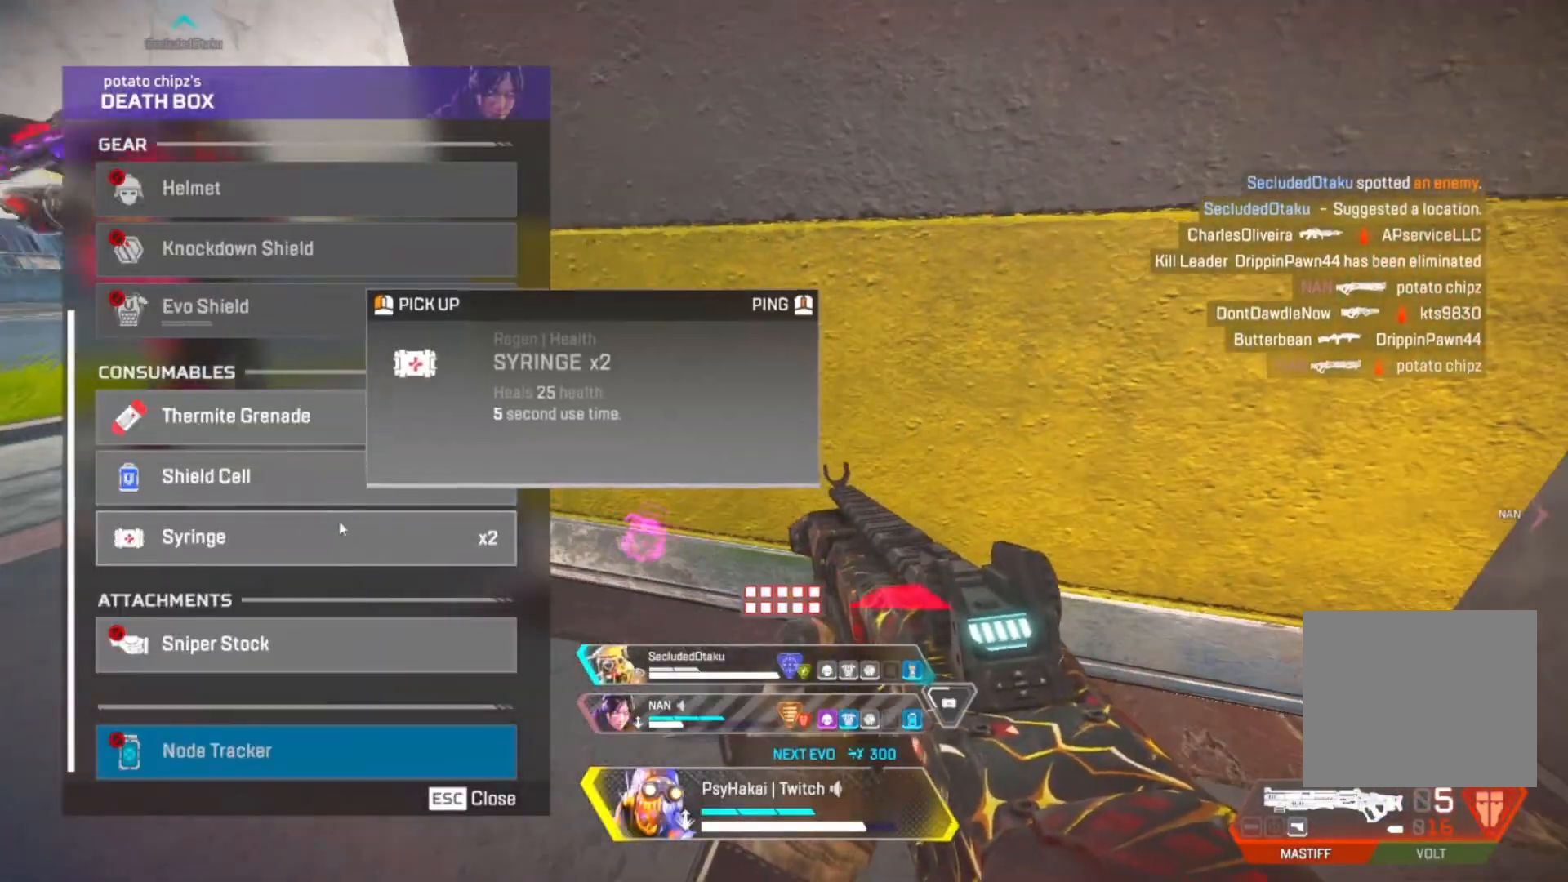
{"keys": ["shift"], "events": []}
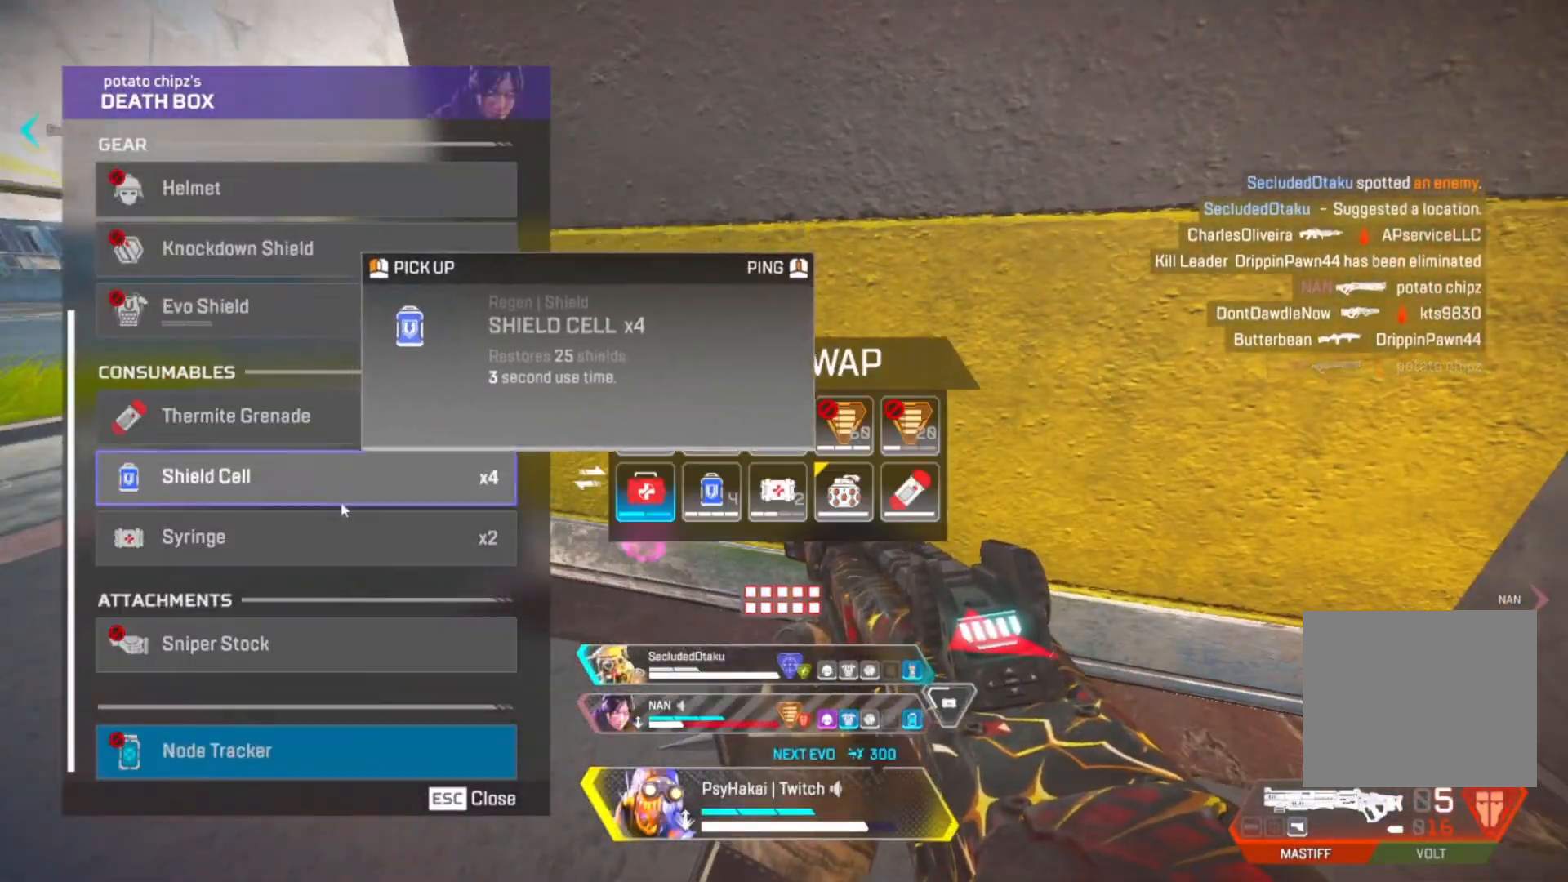
{"keys": ["w"], "events": [[17, "a", "down"], [100, "shift", "up"], [100, "w", "down"], [150, "a", "up"]]}
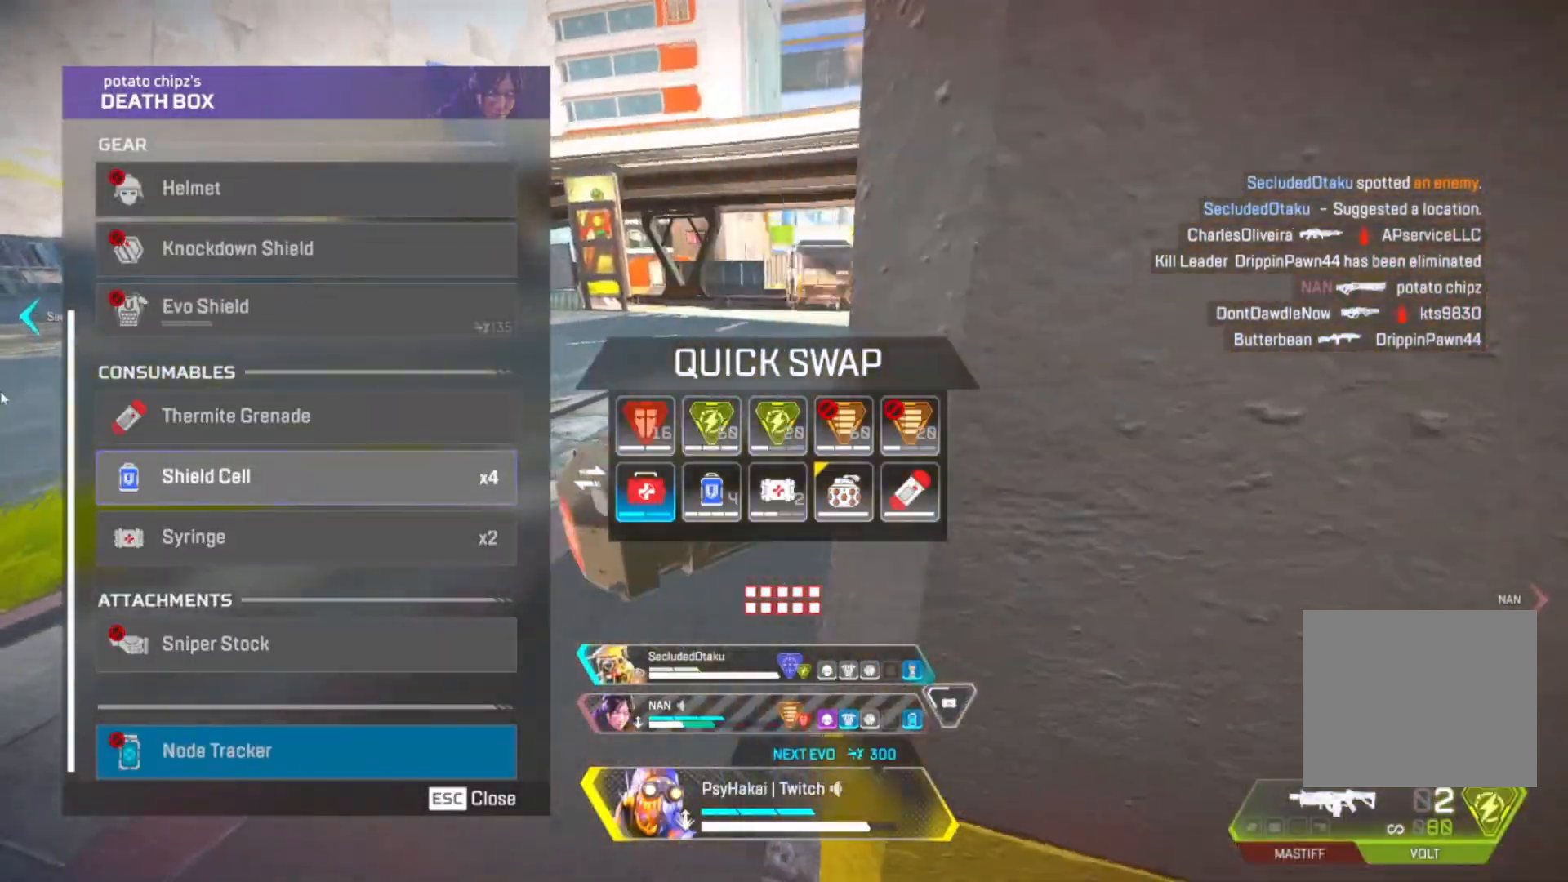
{"keys": ["w"], "events": [[67, "f", "down"], [167, "f", "up"]]}
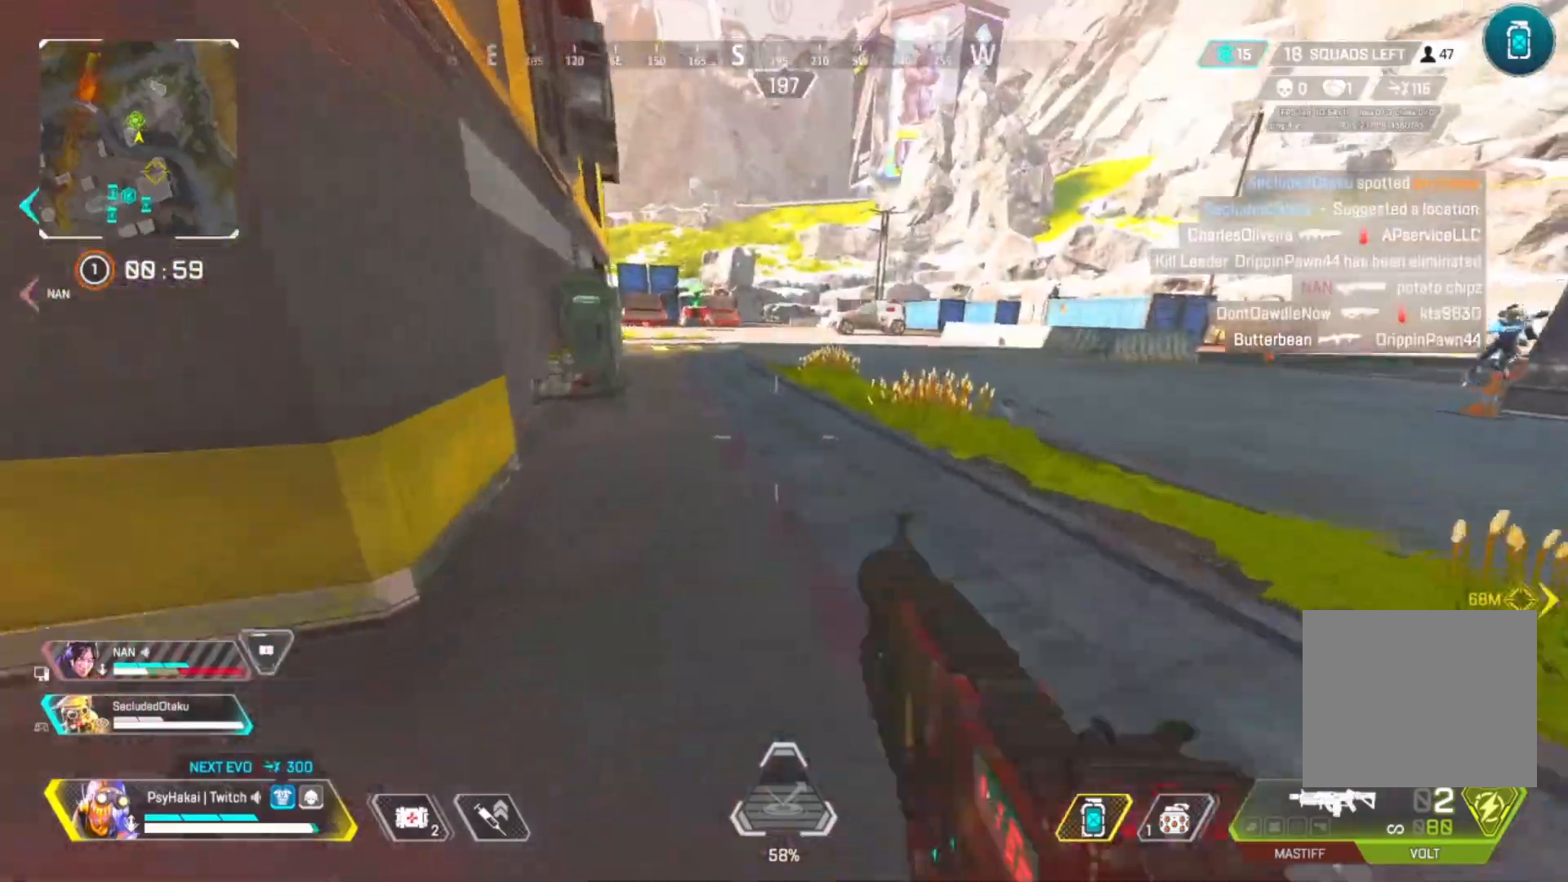
{"keys": ["shift", "w"], "events": [[283, "shift", "down"]]}
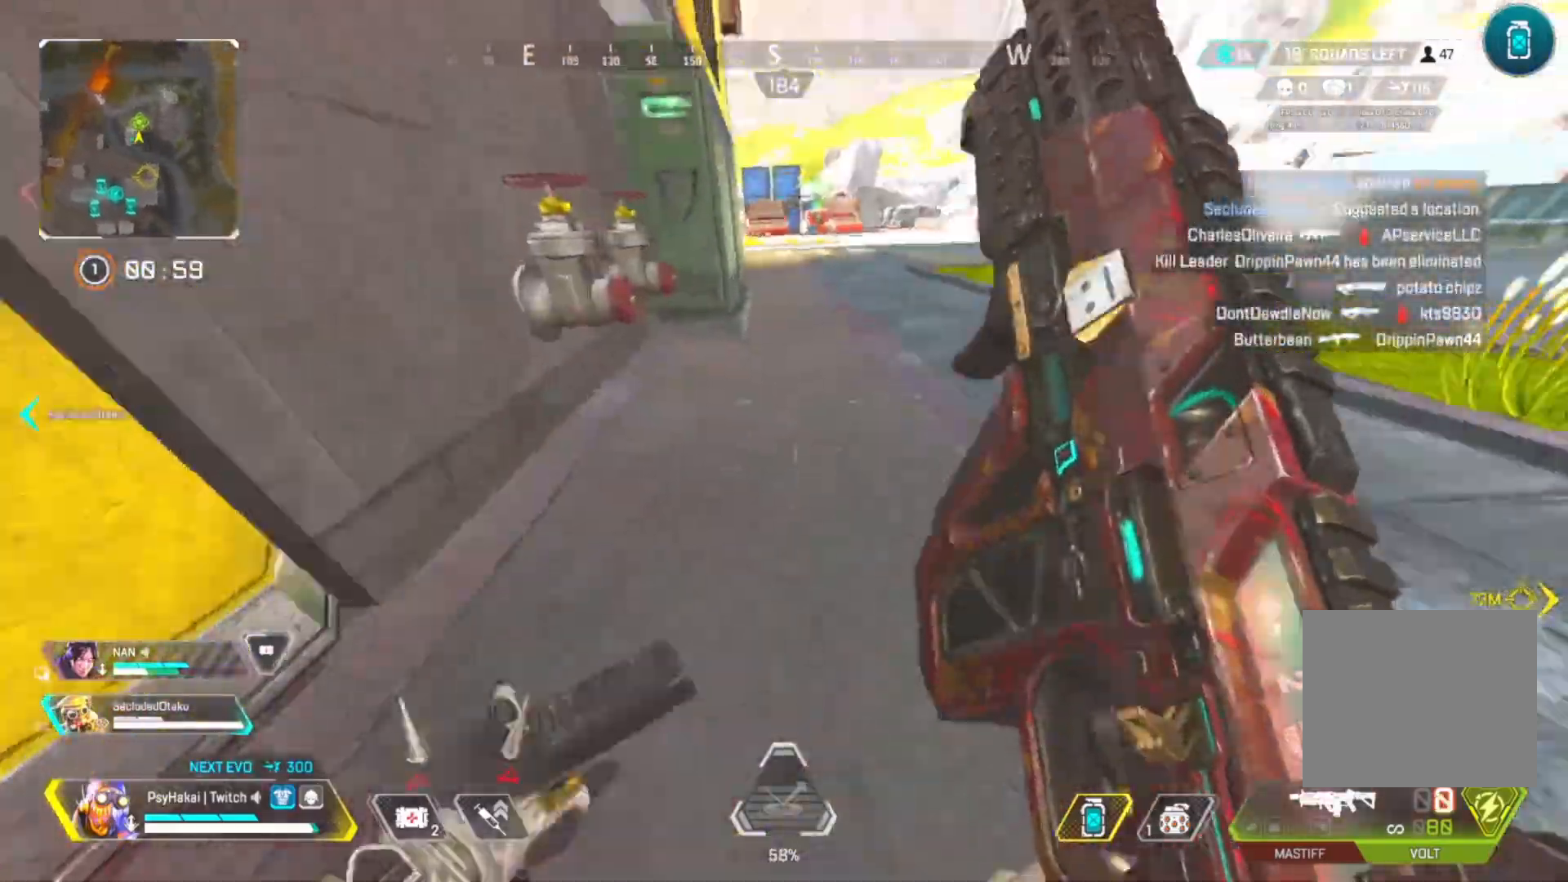
{"keys": [], "events": [[100, "space", "down"], [100, "w", "up"], [200, "shift", "up"], [200, "space", "up"]]}
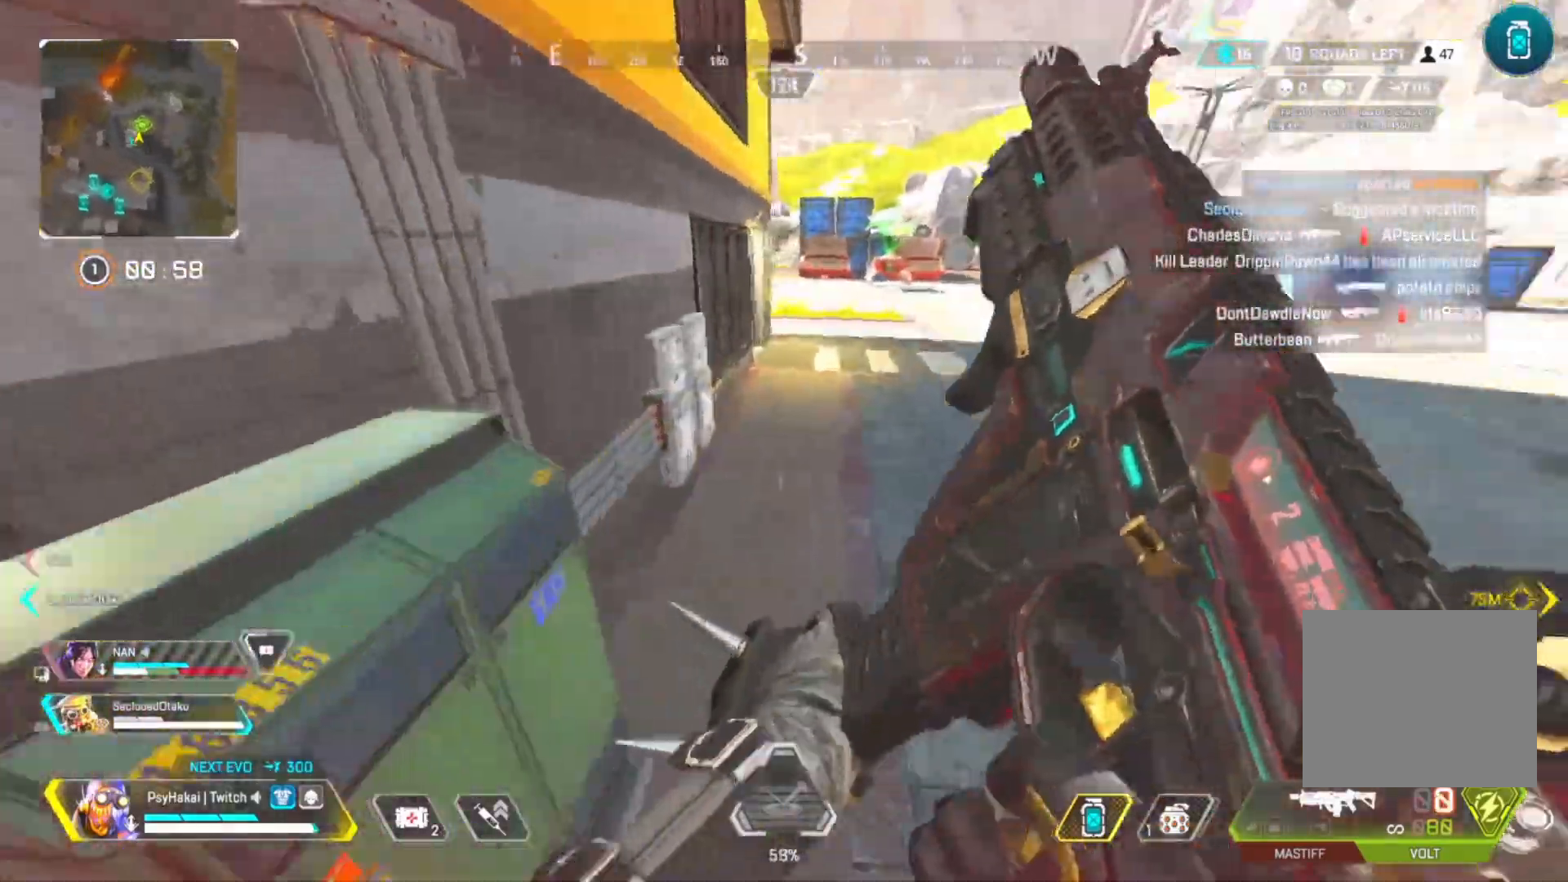
{"keys": ["q", "w"], "events": [[83, "d", "down"], [83, "w", "down"], [167, "w", "up"], [350, "w", "down"], [450, "d", "up"], [450, "q", "down"]]}
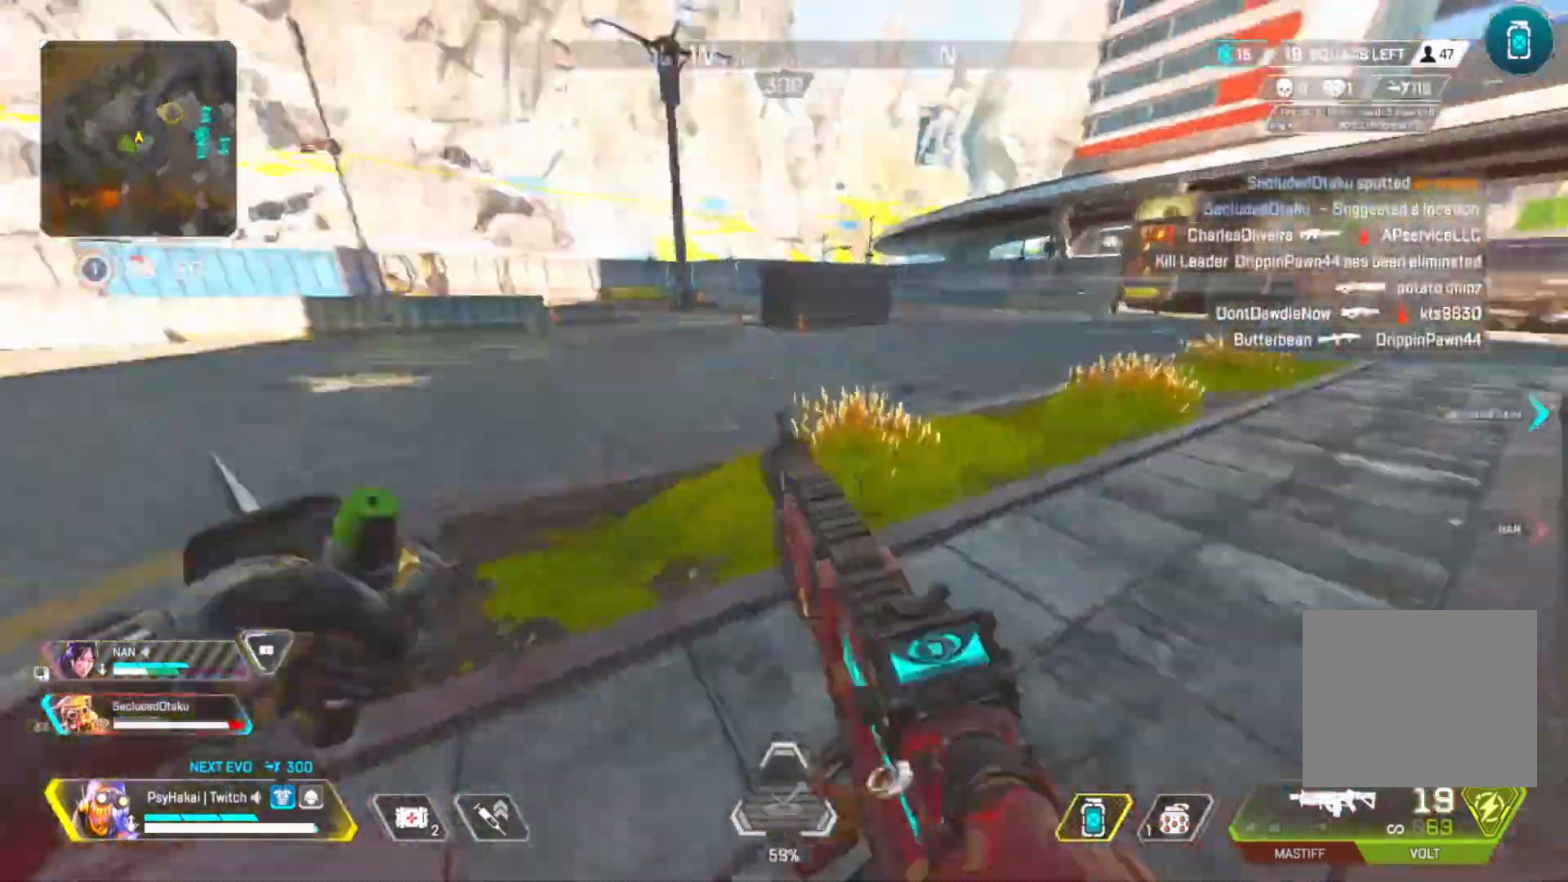
{"keys": ["ctrl", "w"], "events": [[33, "q", "up"], [367, "ctrl", "down"]]}
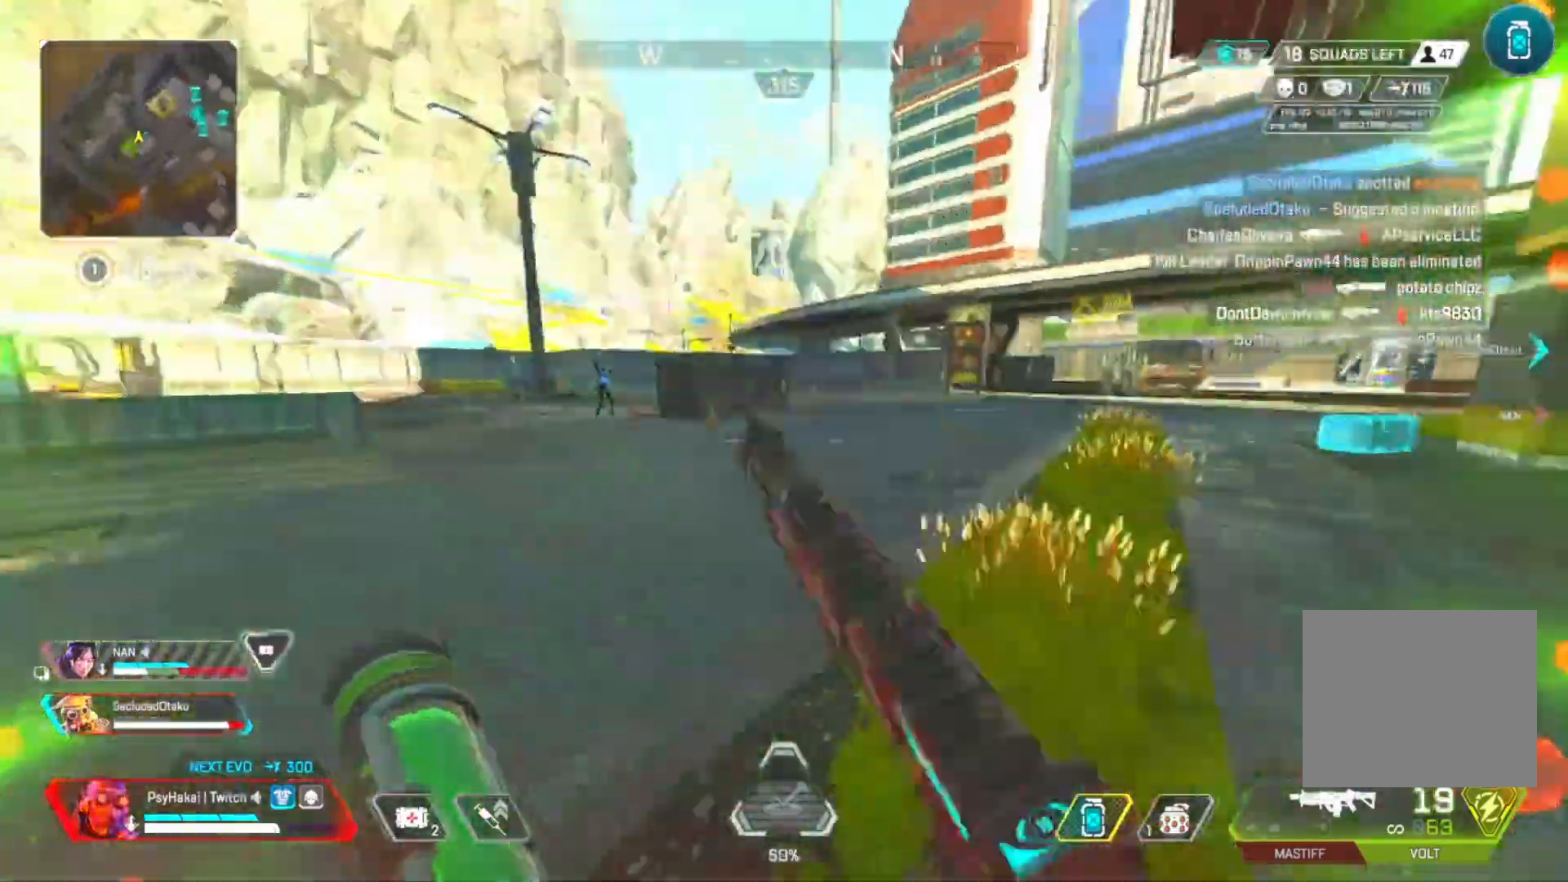
{"keys": ["w"], "events": [[17, "ctrl", "up"]]}
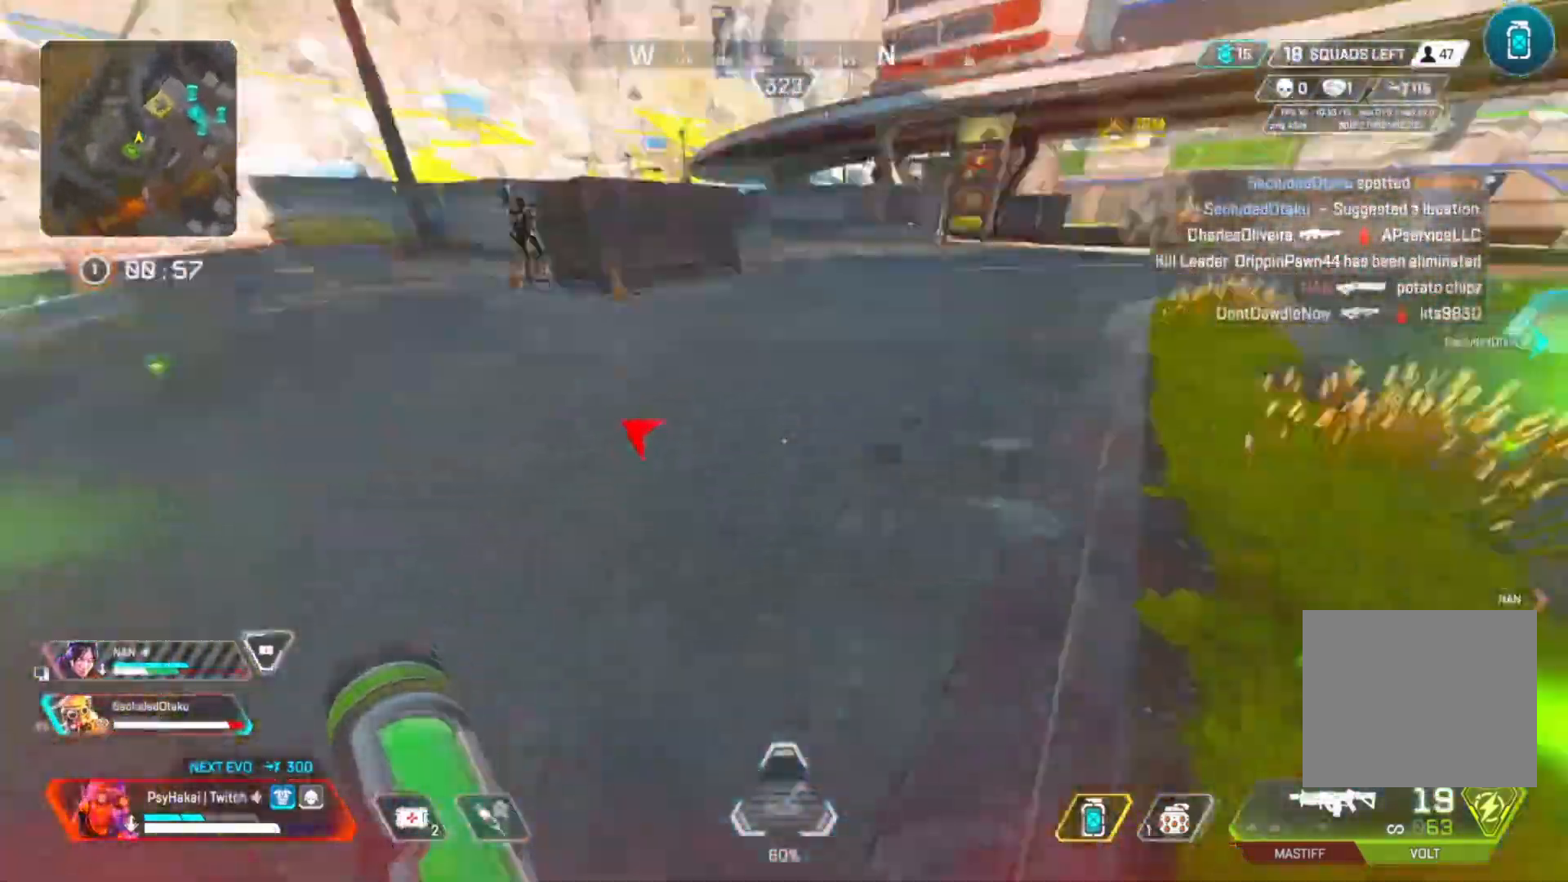
{"keys": ["a", "shift"], "events": [[67, "shift", "down"], [317, "space", "down"], [367, "w", "up"], [450, "space", "up"], [500, "a", "down"]]}
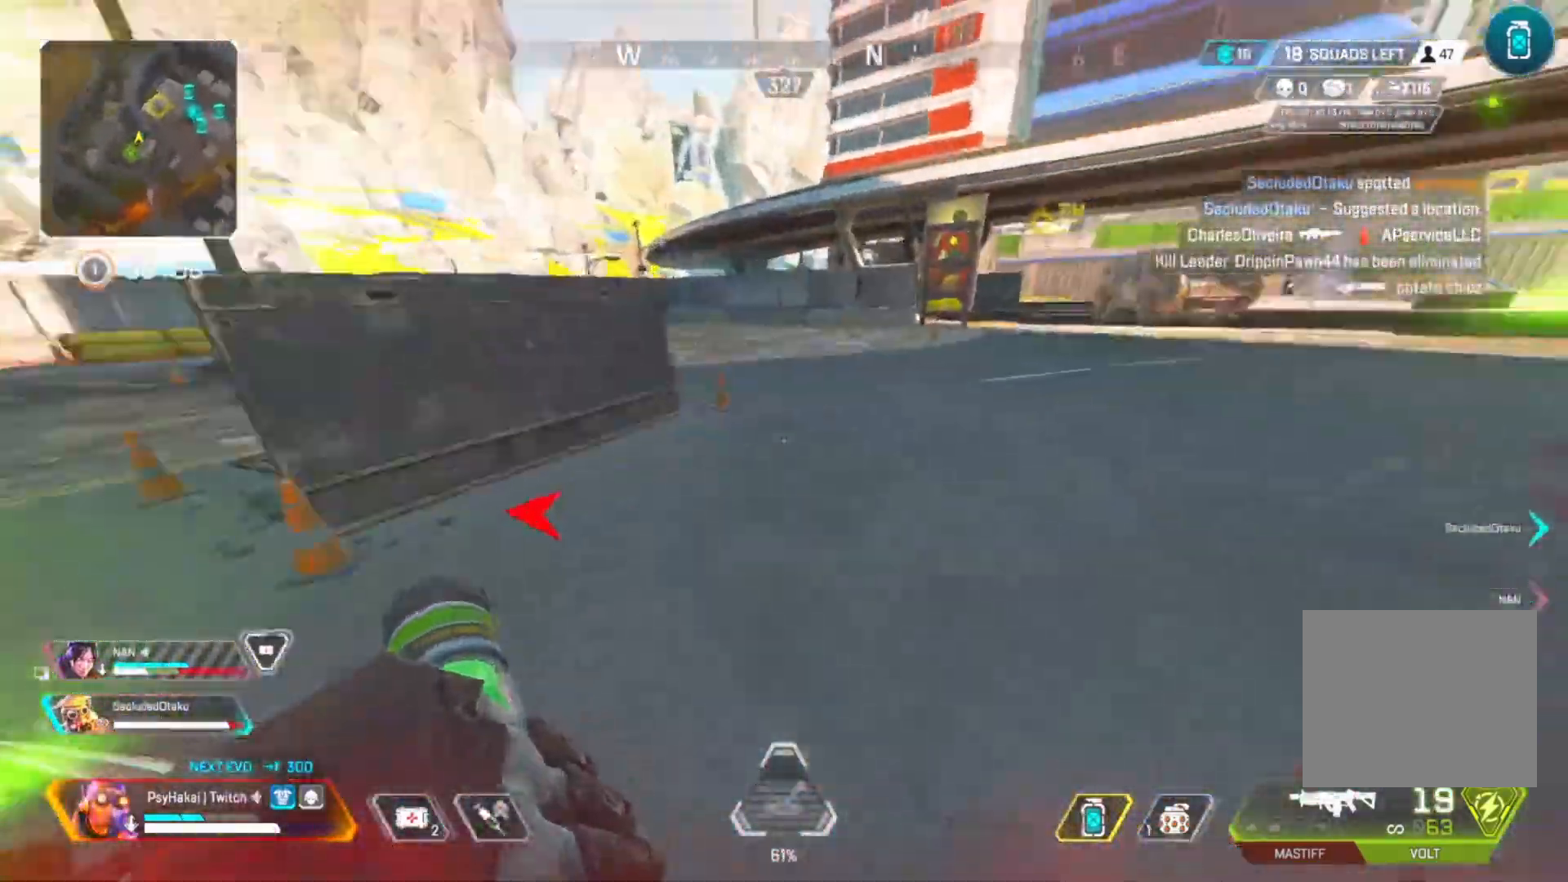
{"keys": ["a", "shift", "w"], "events": [[50, "s", "down"], [233, "s", "up"], [367, "w", "down"]]}
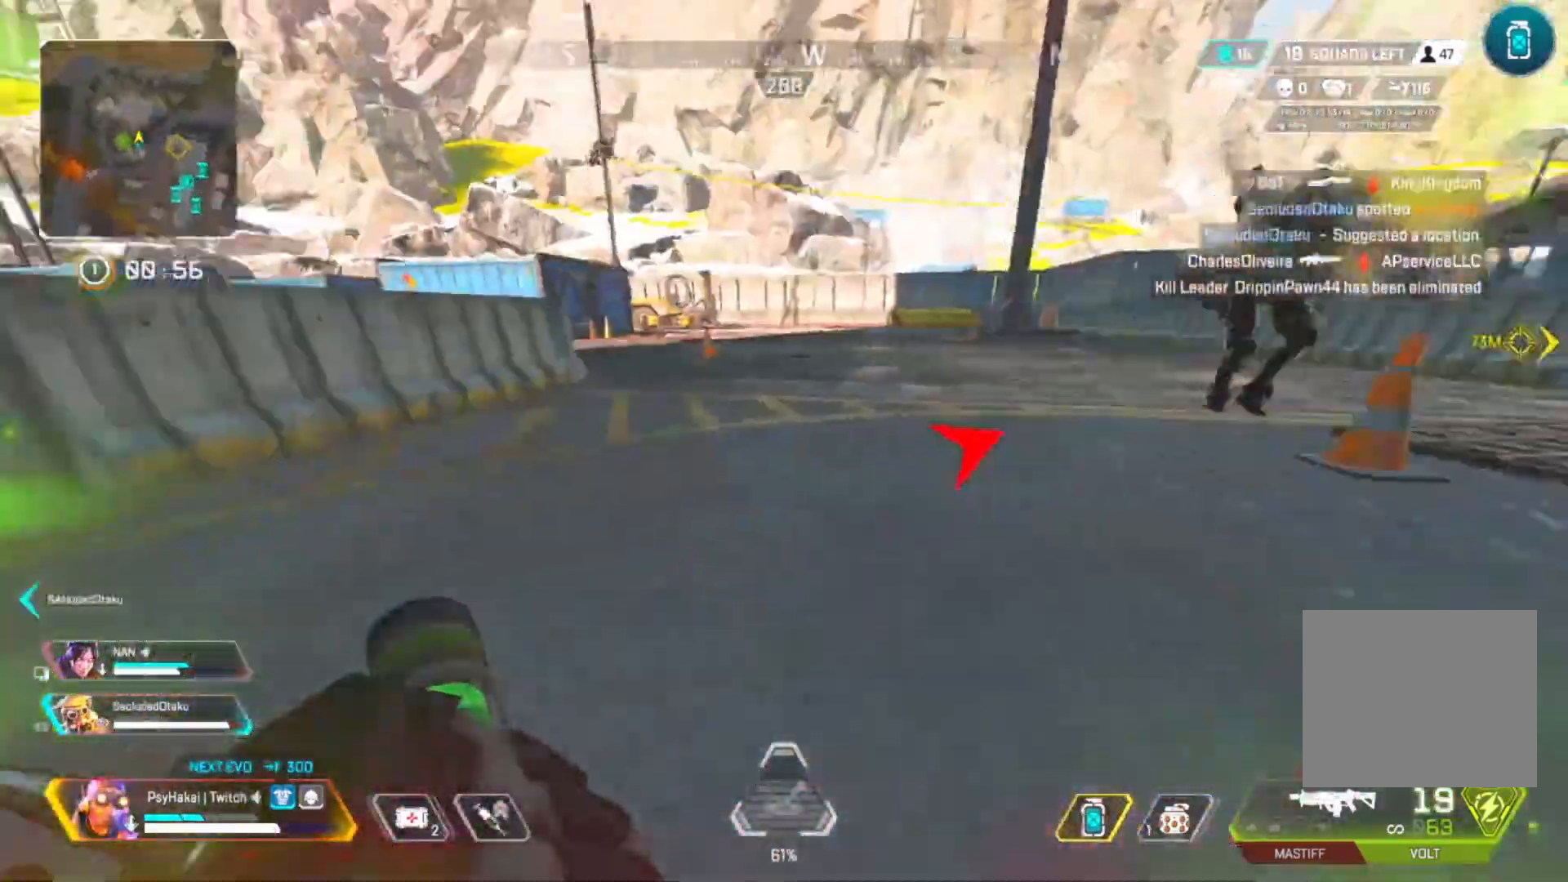
{"keys": ["d", "shift"], "events": [[17, "w", "up"], [50, "a", "up"], [267, "d", "down"], [350, "w", "down"], [433, "w", "up"]]}
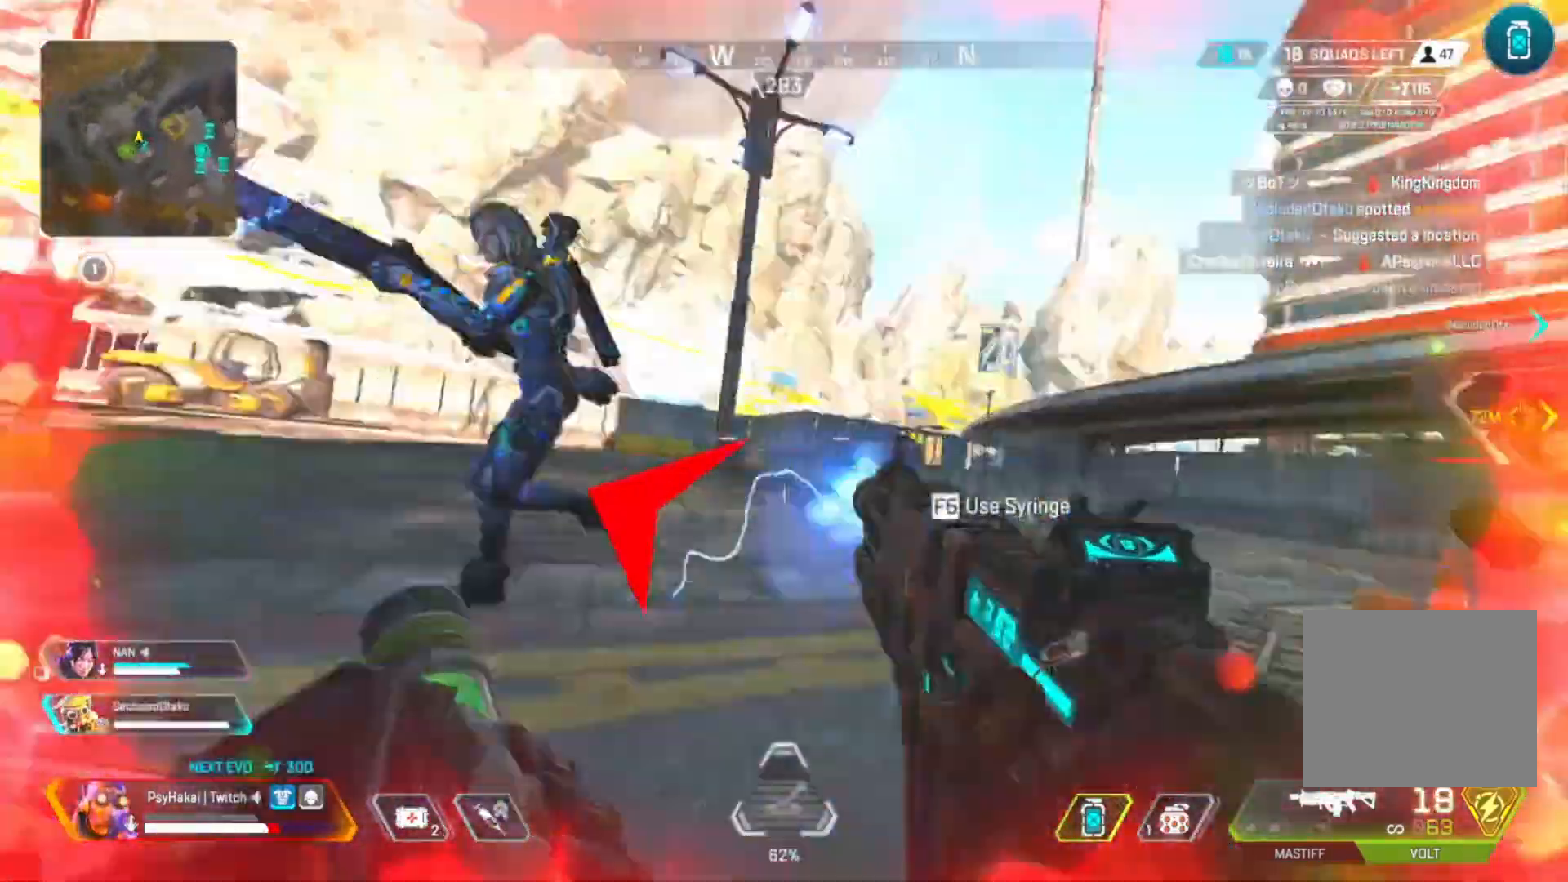
{"keys": ["a", "shift"], "events": [[33, "shift", "up"], [183, "a", "down"], [267, "d", "up"], [417, "shift", "down"]]}
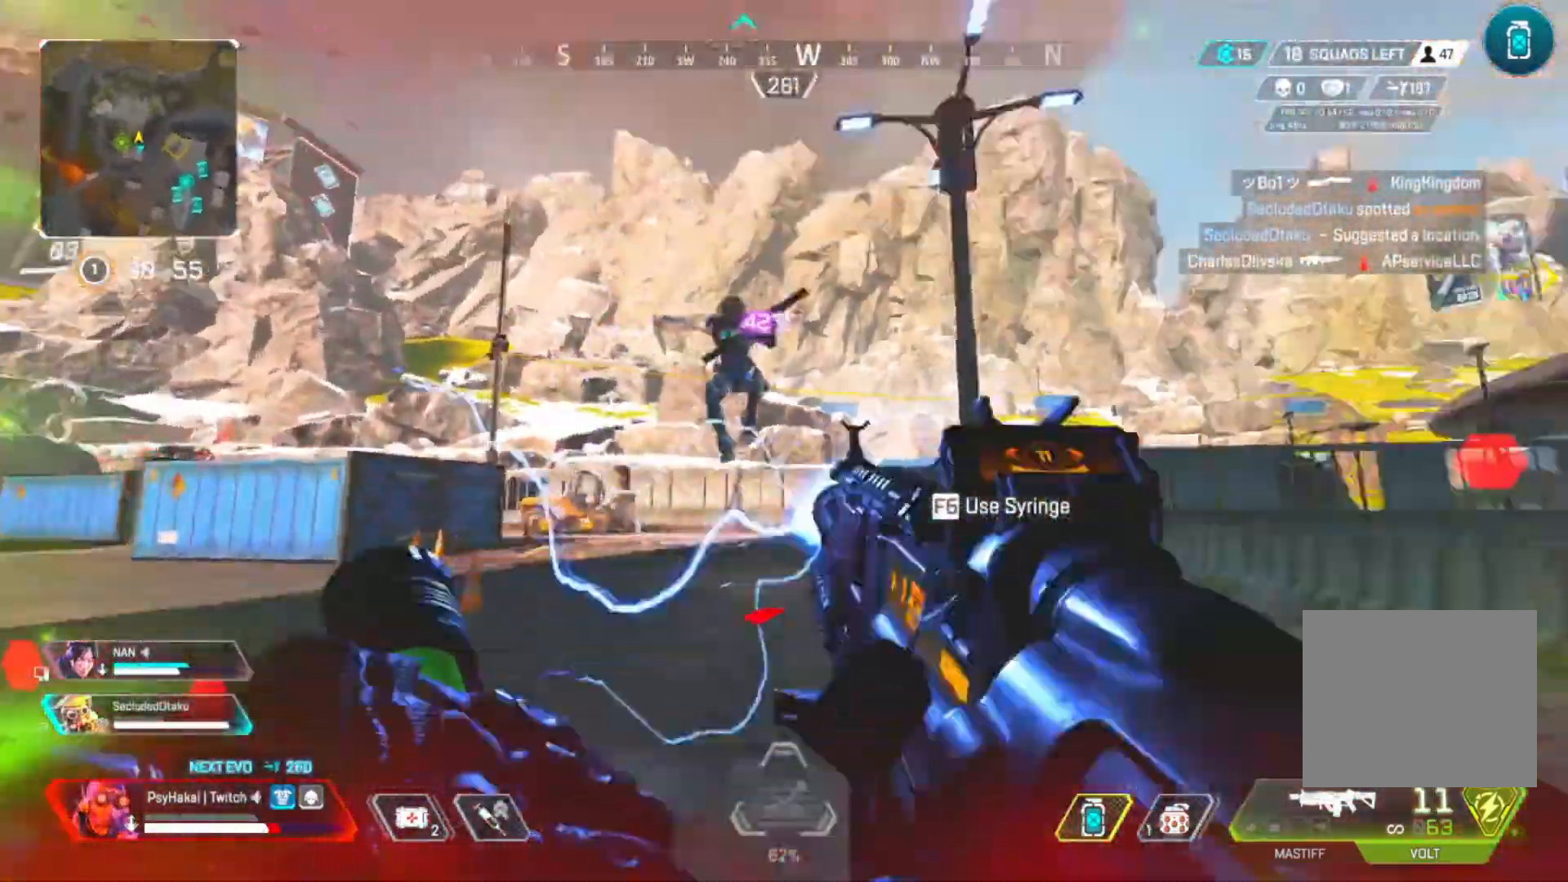
{"keys": ["d"], "events": [[250, "s", "down"], [283, "d", "down"], [283, "shift", "up"], [317, "a", "up"], [467, "s", "up"]]}
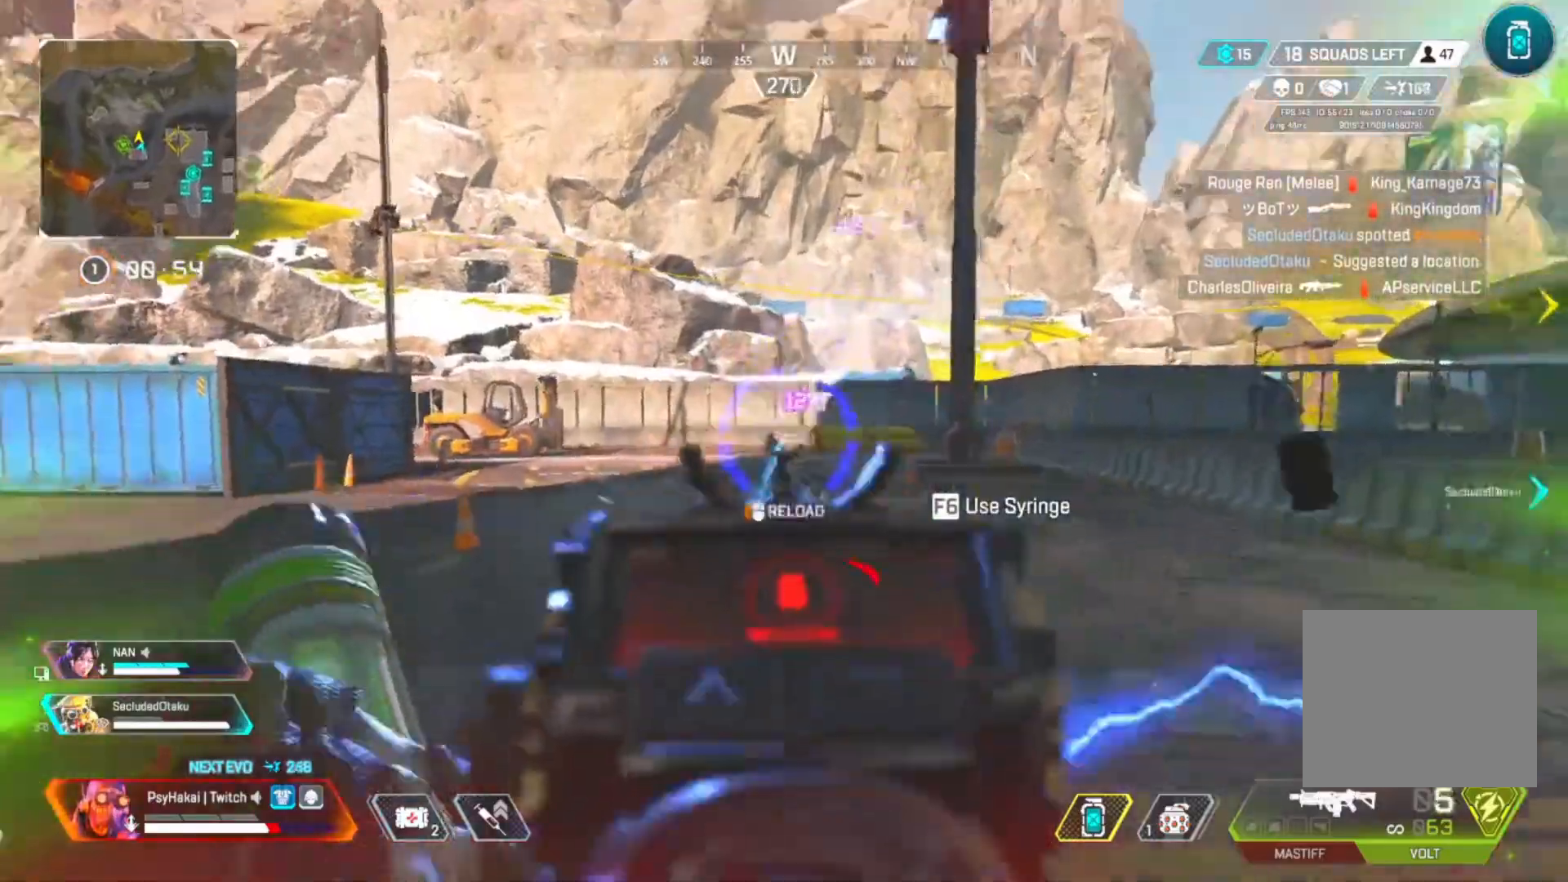
{"keys": ["a", "shift"], "events": [[100, "w", "down"], [383, "w", "up"], [433, "d", "up"], [433, "shift", "down"], [483, "a", "down"]]}
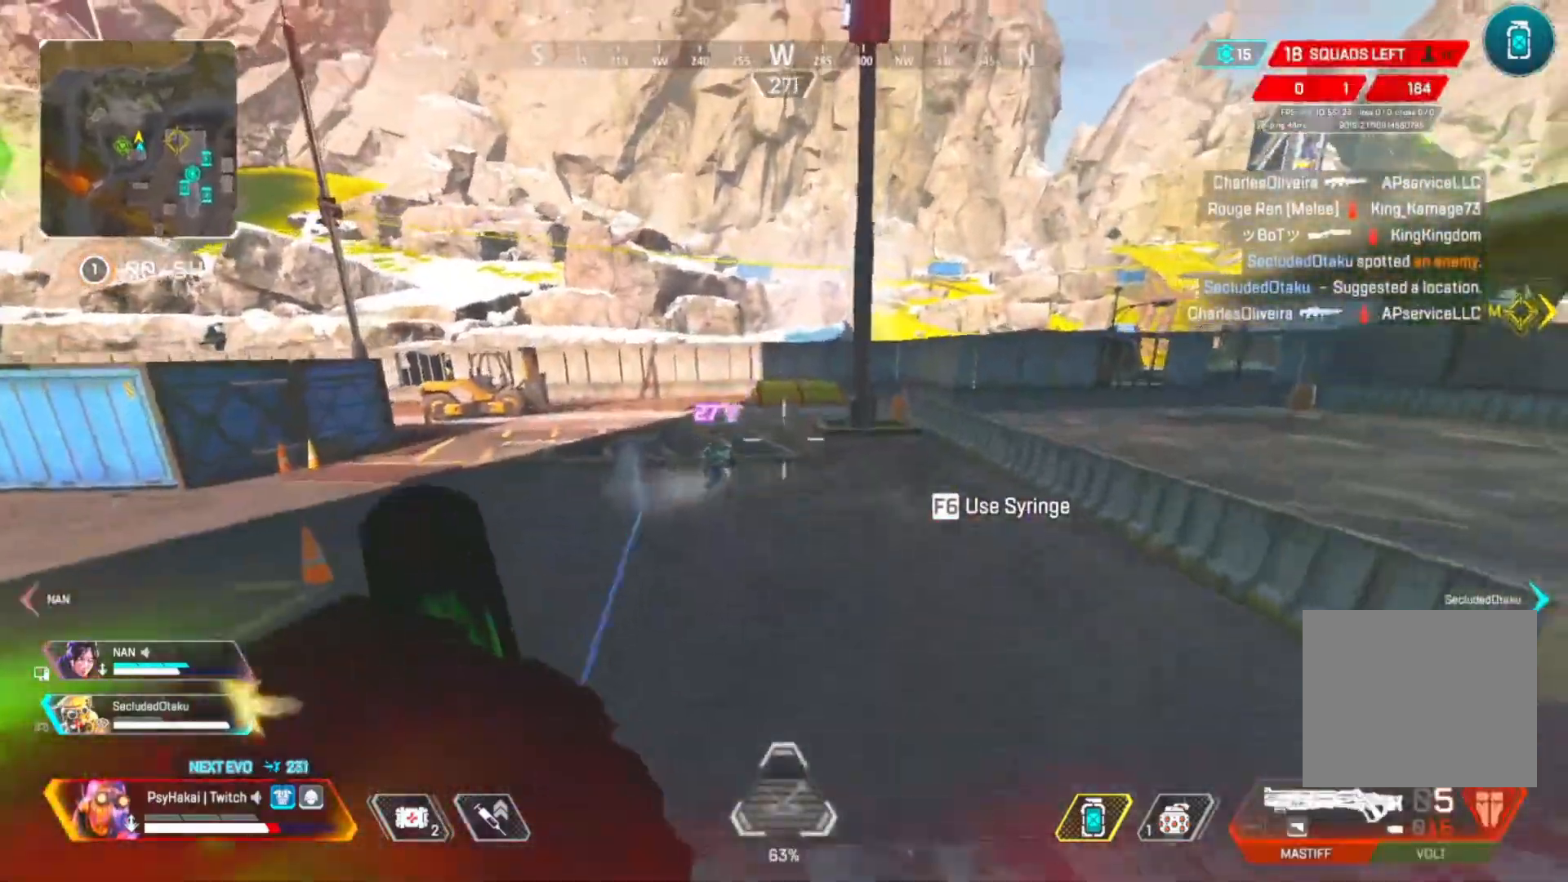
{"keys": ["shift"], "events": [[350, "a", "up"]]}
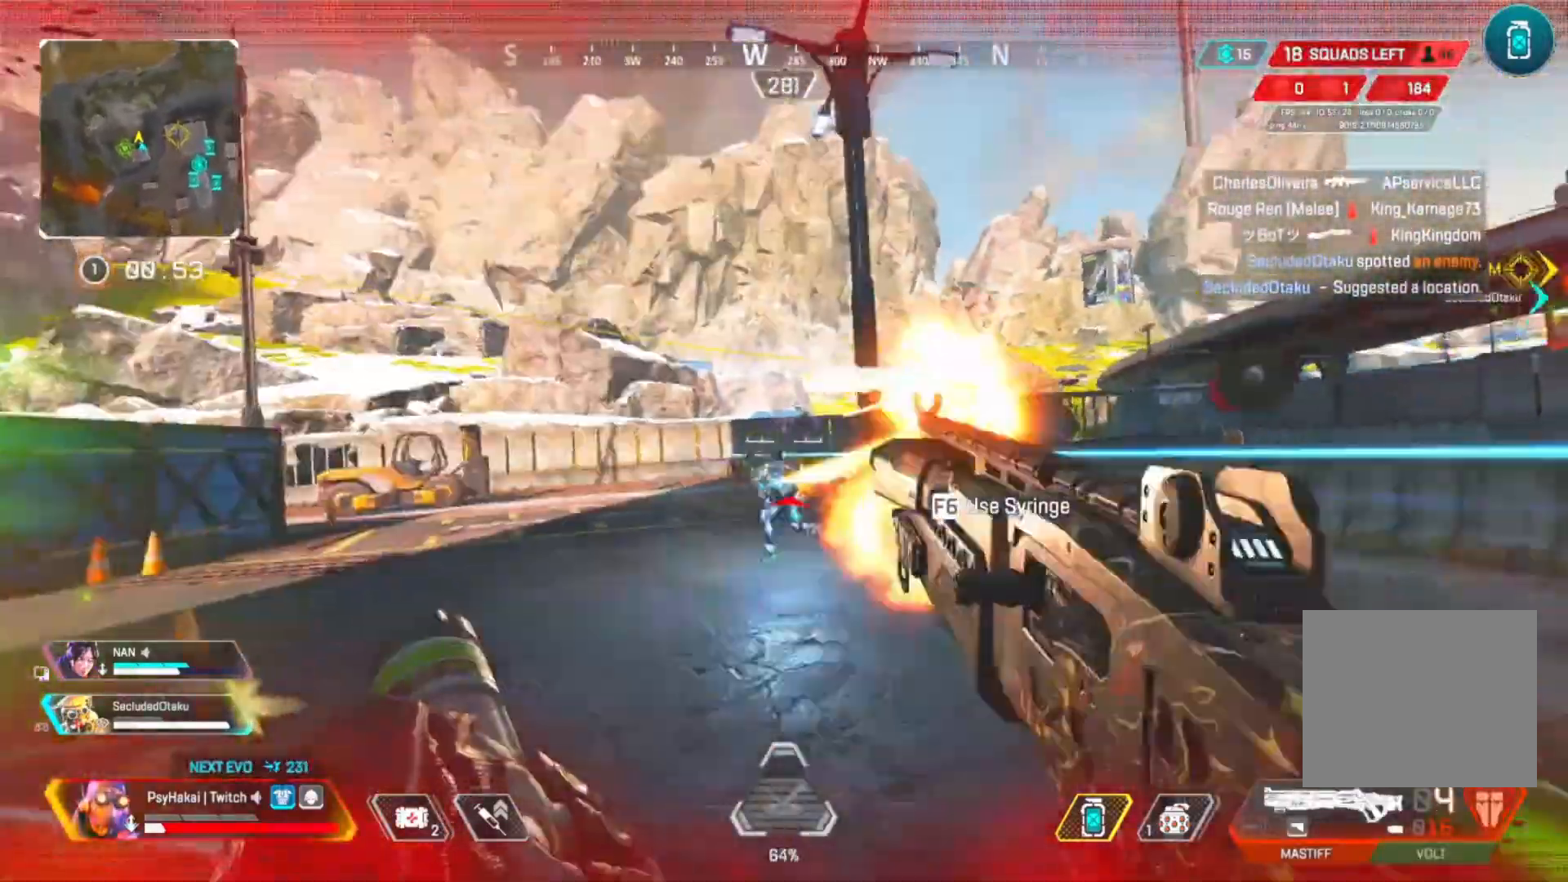
{"keys": ["d", "shift"], "events": [[417, "d", "down"]]}
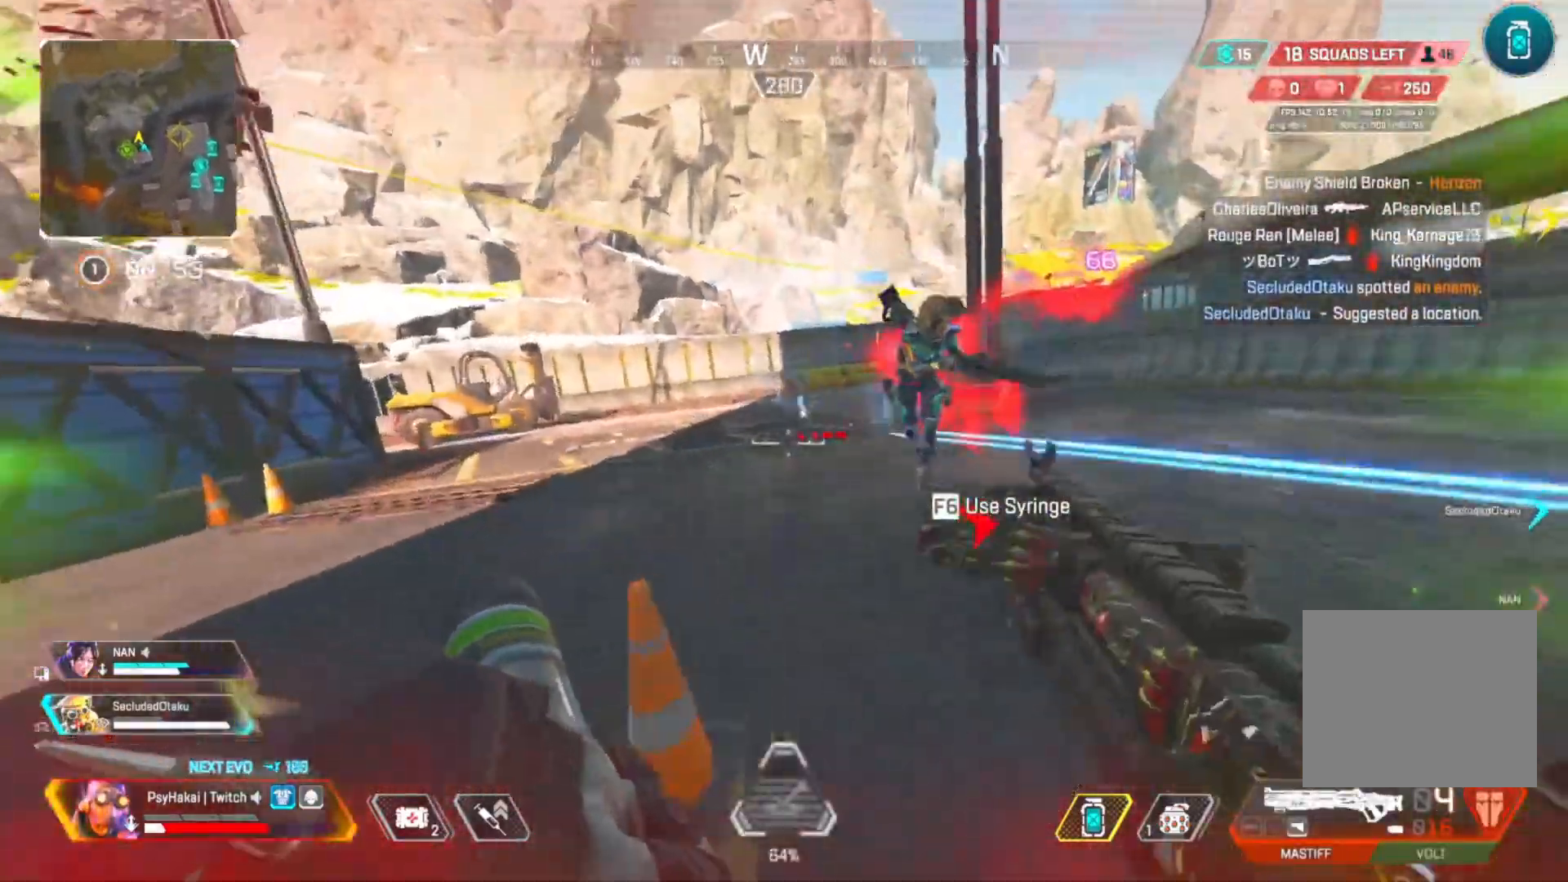
{"keys": ["d", "shift"], "events": []}
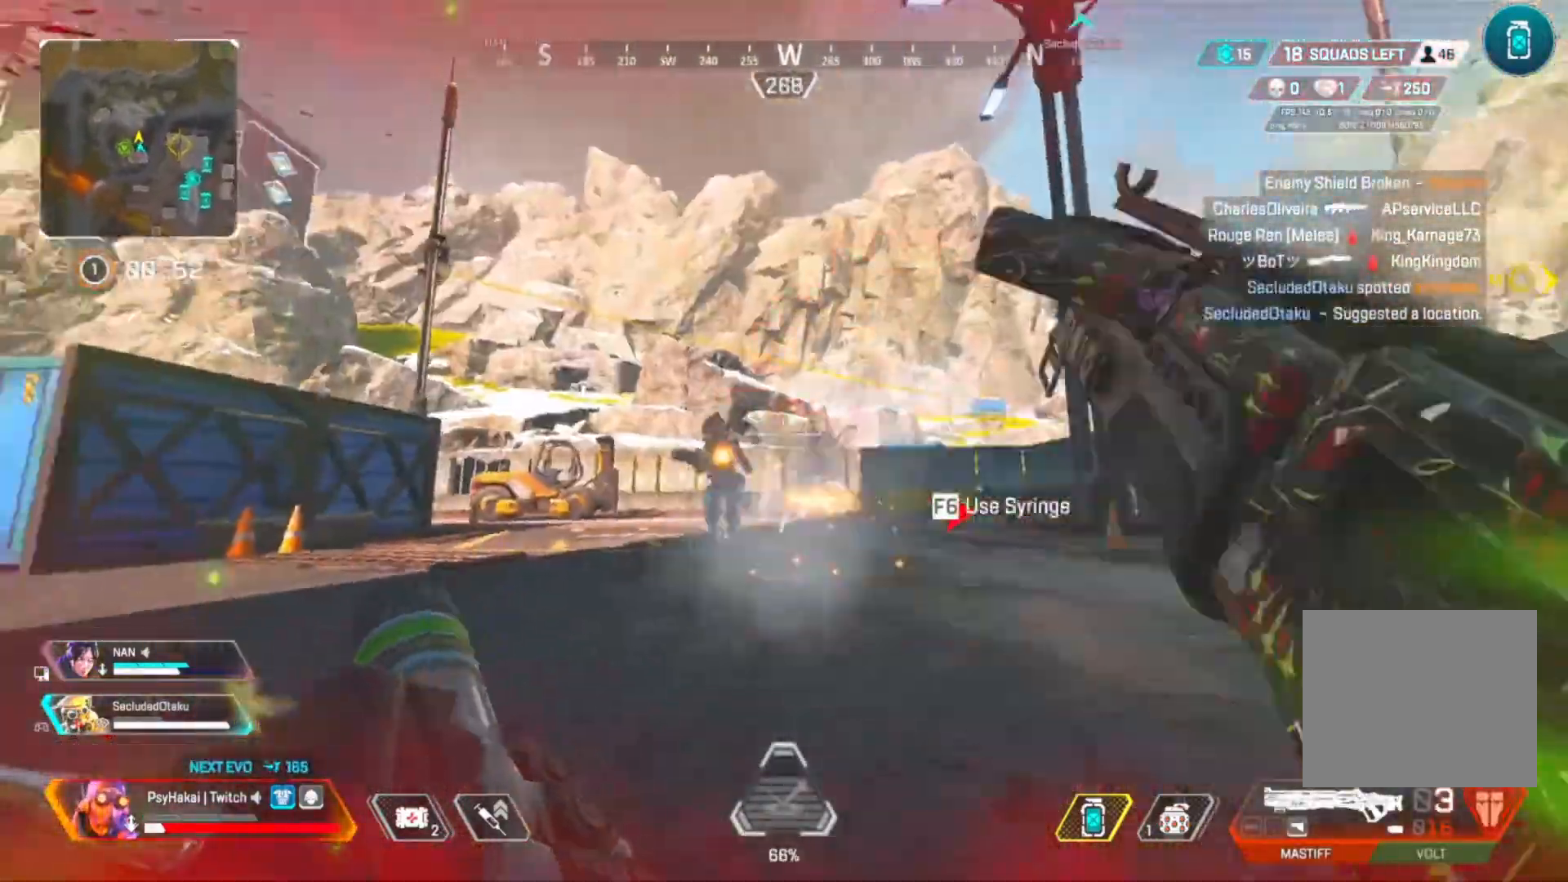
{"keys": [], "events": [[167, "shift", "up"], [167, "w", "down"], [450, "w", "up"], [500, "d", "up"]]}
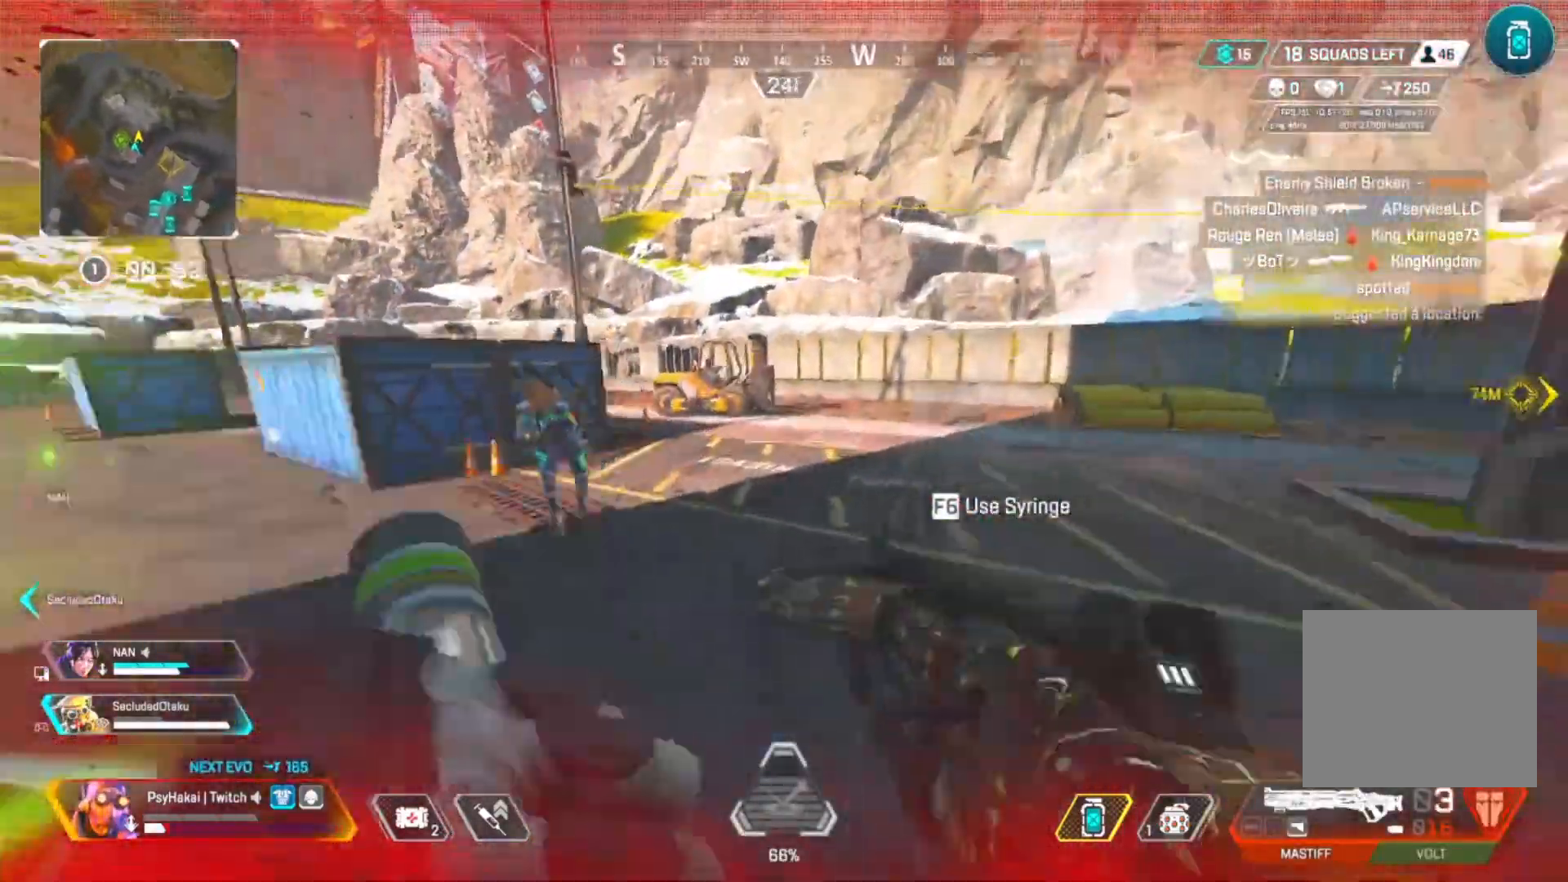
{"keys": ["a", "shift"], "events": [[50, "shift", "down"], [100, "a", "down"]]}
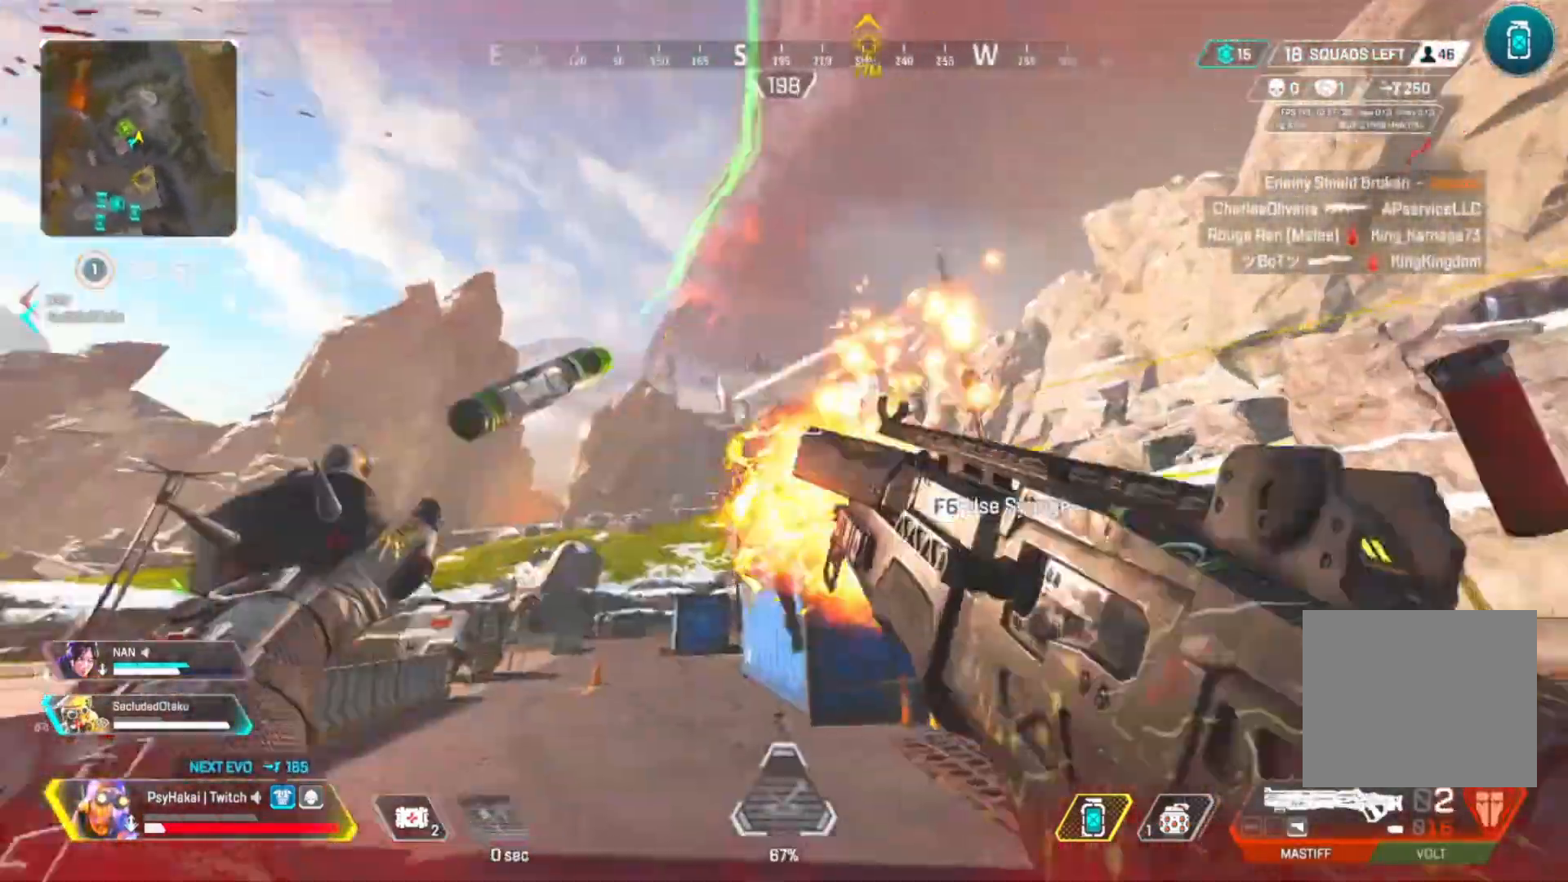
{"keys": ["shift"], "events": [[250, "a", "up"]]}